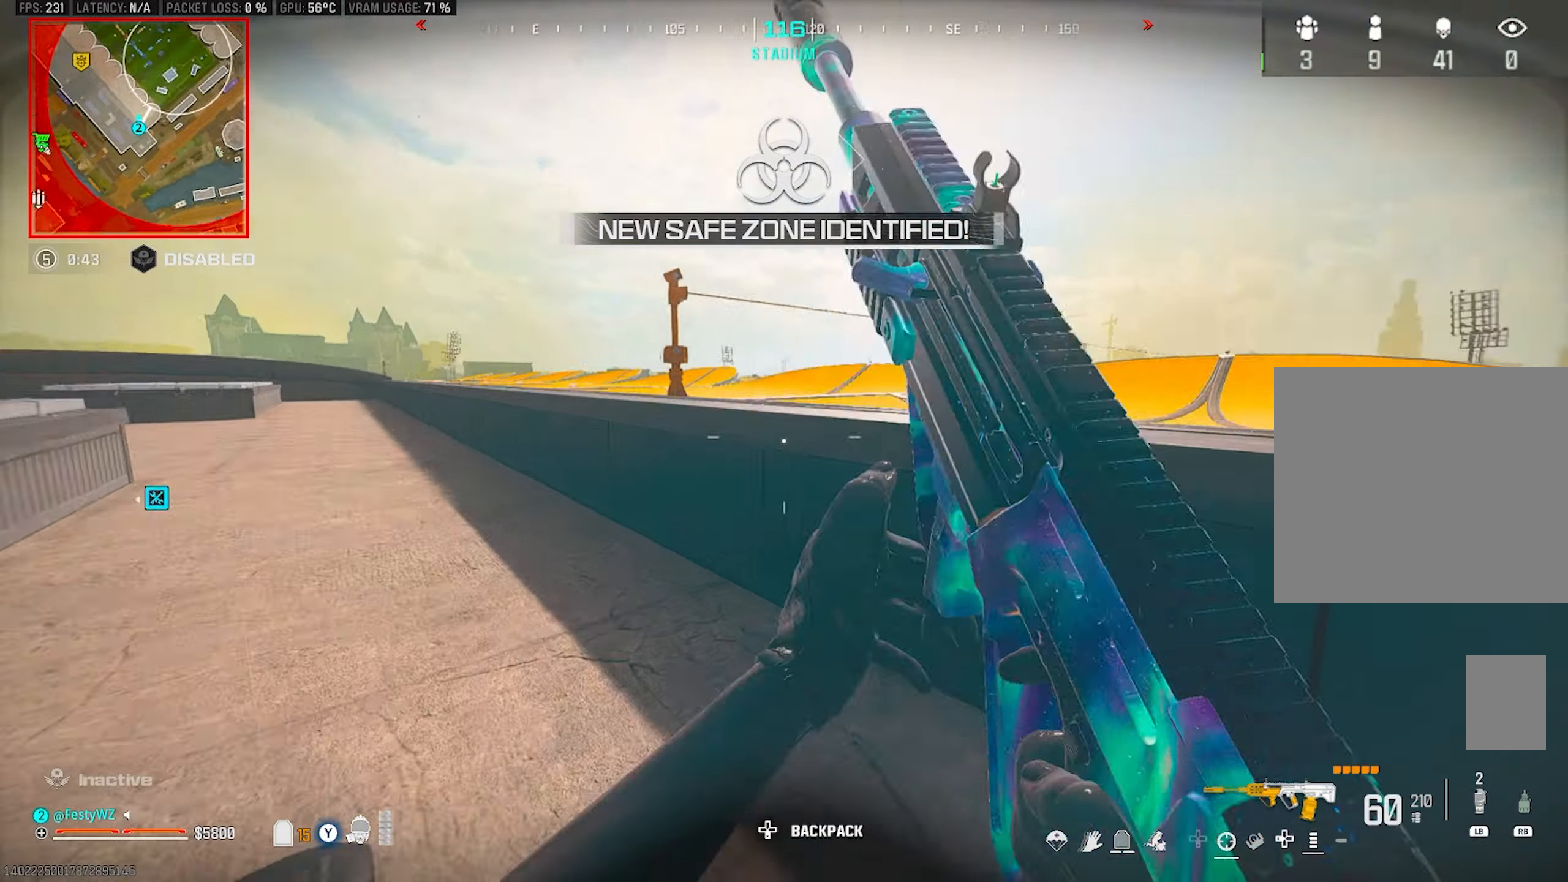
Gameplay with a controller (PlayStation layout); each line is a JSON object with the inputs held at the frame after it. "events" lists button and stick changes between this image and that frame as [ms after this image, input, new state], when the widget could be followed in between. Not read: R3.
{"buttons": ["CROSS"], "left_stick": "up-right", "right_stick": "right", "events": [[100, "left_stick", "down-right"], [216, "right_stick", "center"], [233, "left_stick", "right"], [250, "TRIANGLE", "down"], [300, "TRIANGLE", "up"], [333, "left_stick", "up-right"], [450, "CROSS", "down"], [450, "right_stick", "right"]]}
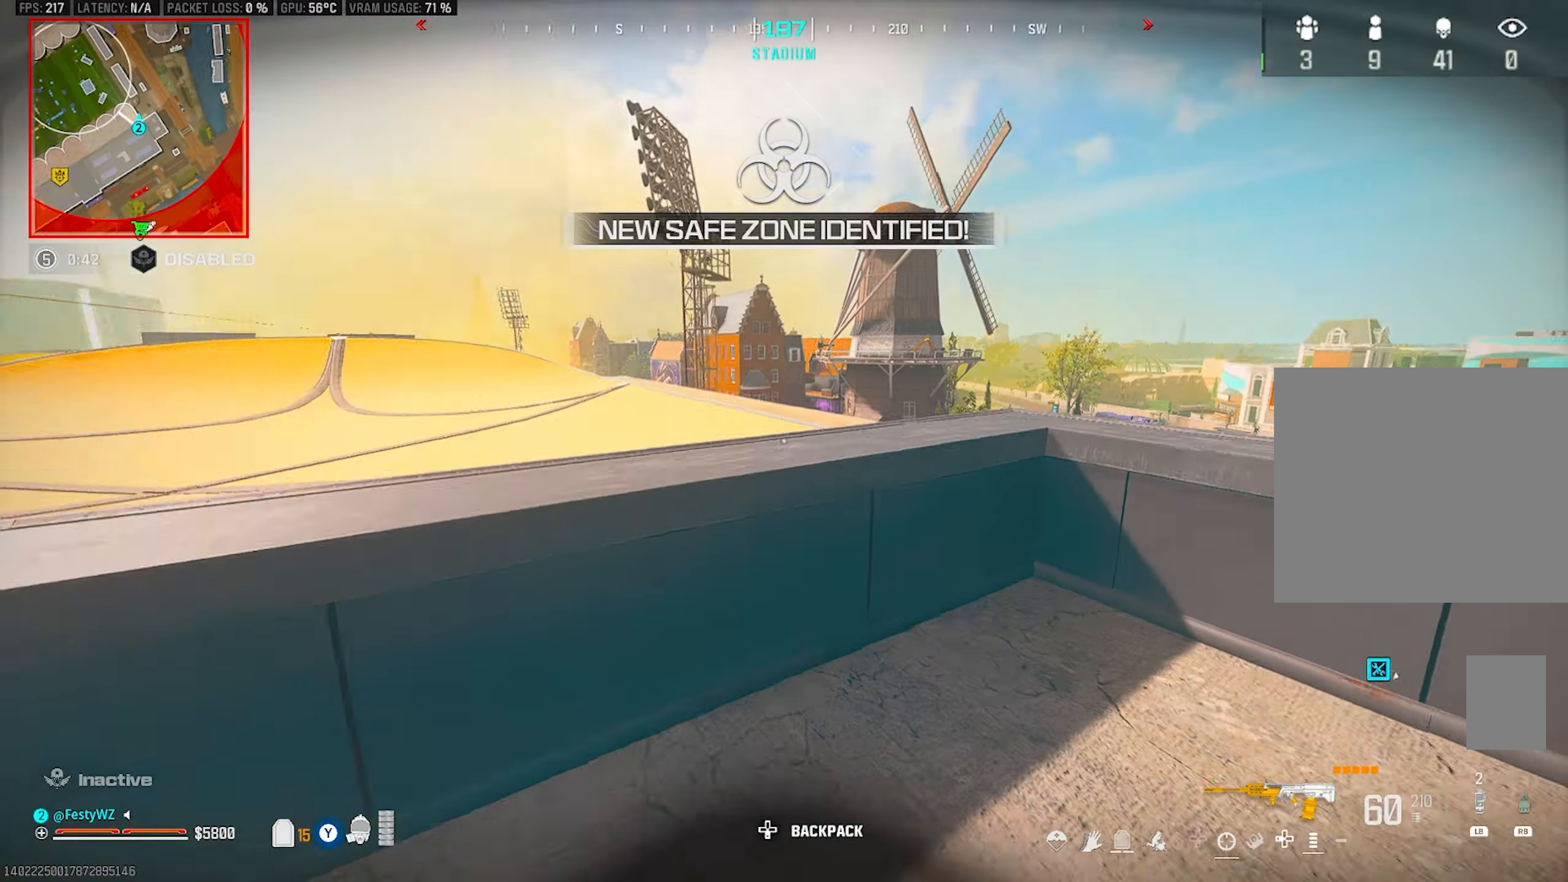
{"buttons": [], "left_stick": "down-right", "right_stick": "center", "events": [[66, "right_stick", "center"], [83, "CROSS", "up"], [116, "left_stick", "down-right"], [133, "TRIANGLE", "down"], [183, "TRIANGLE", "up"]]}
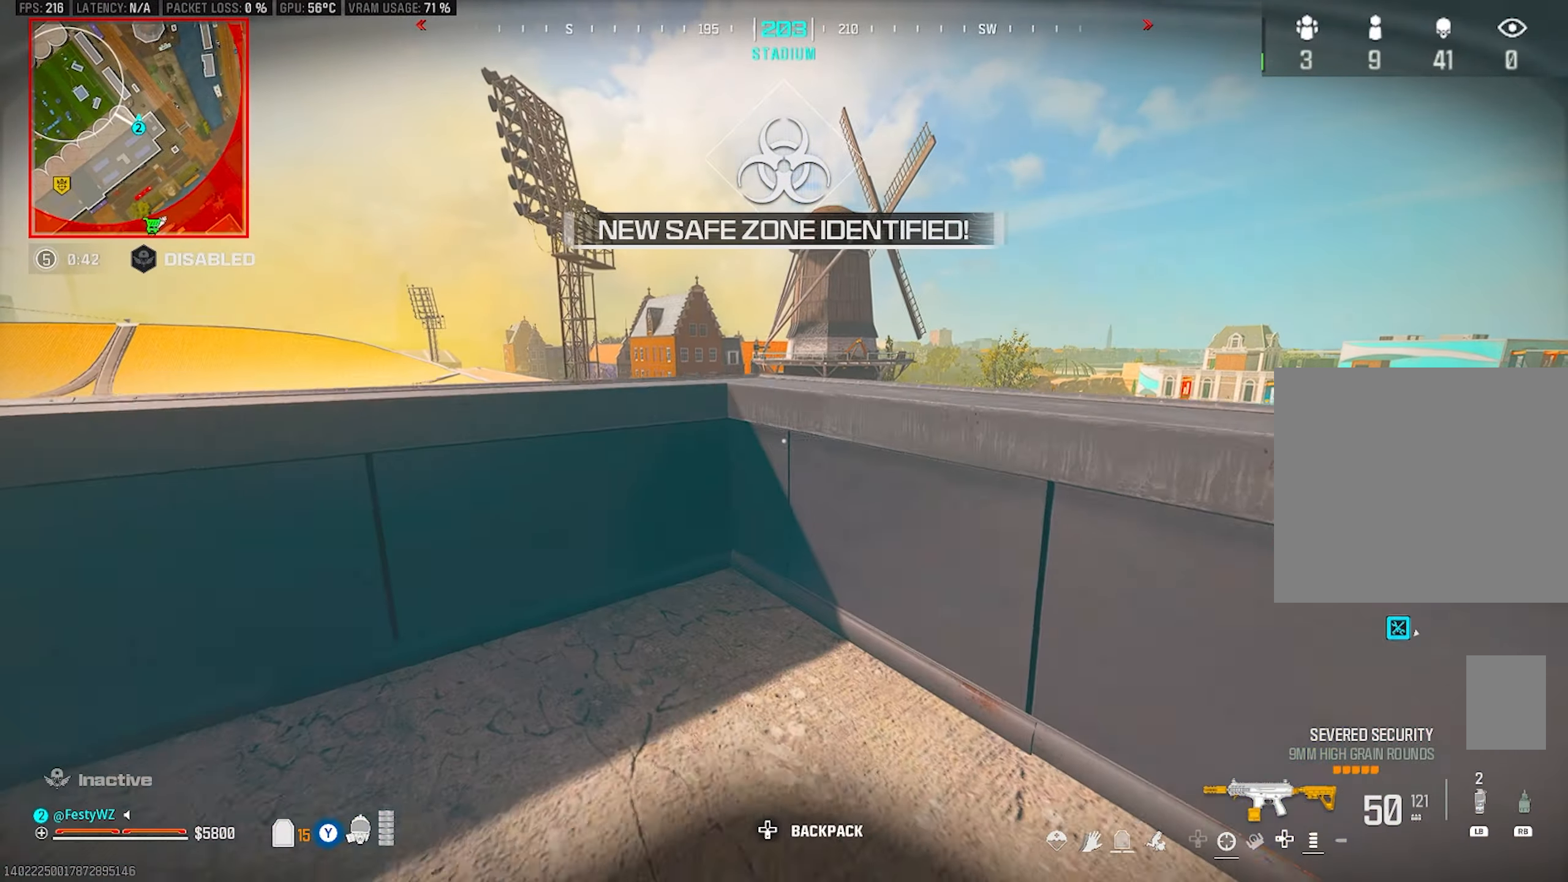
{"buttons": ["CROSS"], "left_stick": "down-right", "right_stick": "center", "events": [[500, "CROSS", "down"]]}
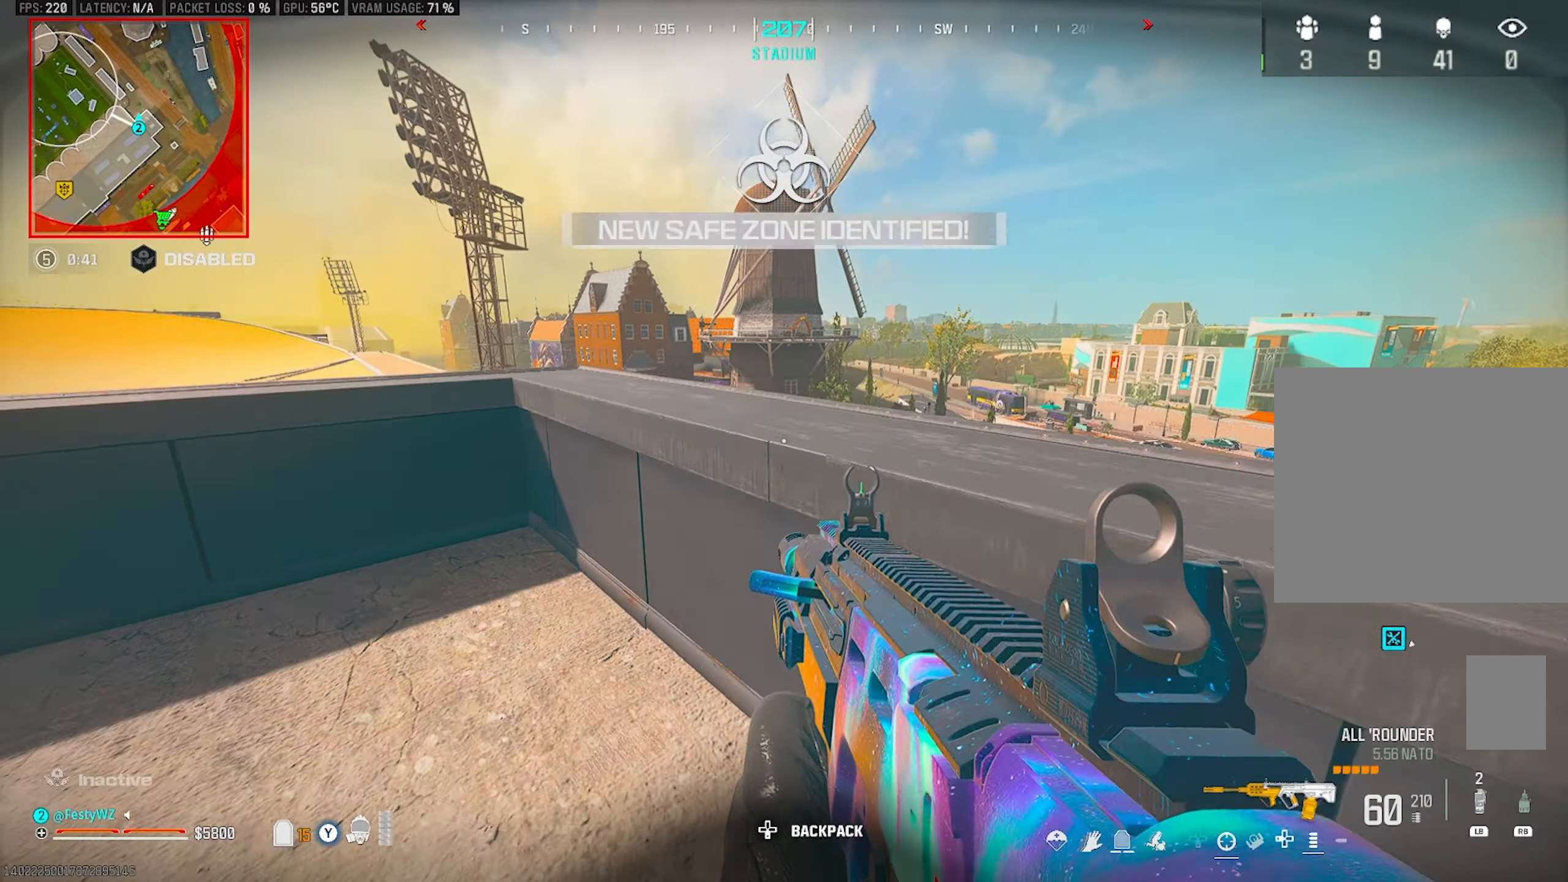
{"buttons": [], "left_stick": "down-right", "right_stick": "center", "events": [[16, "right_stick", "down-right"], [133, "right_stick", "center"], [150, "CROSS", "up"]]}
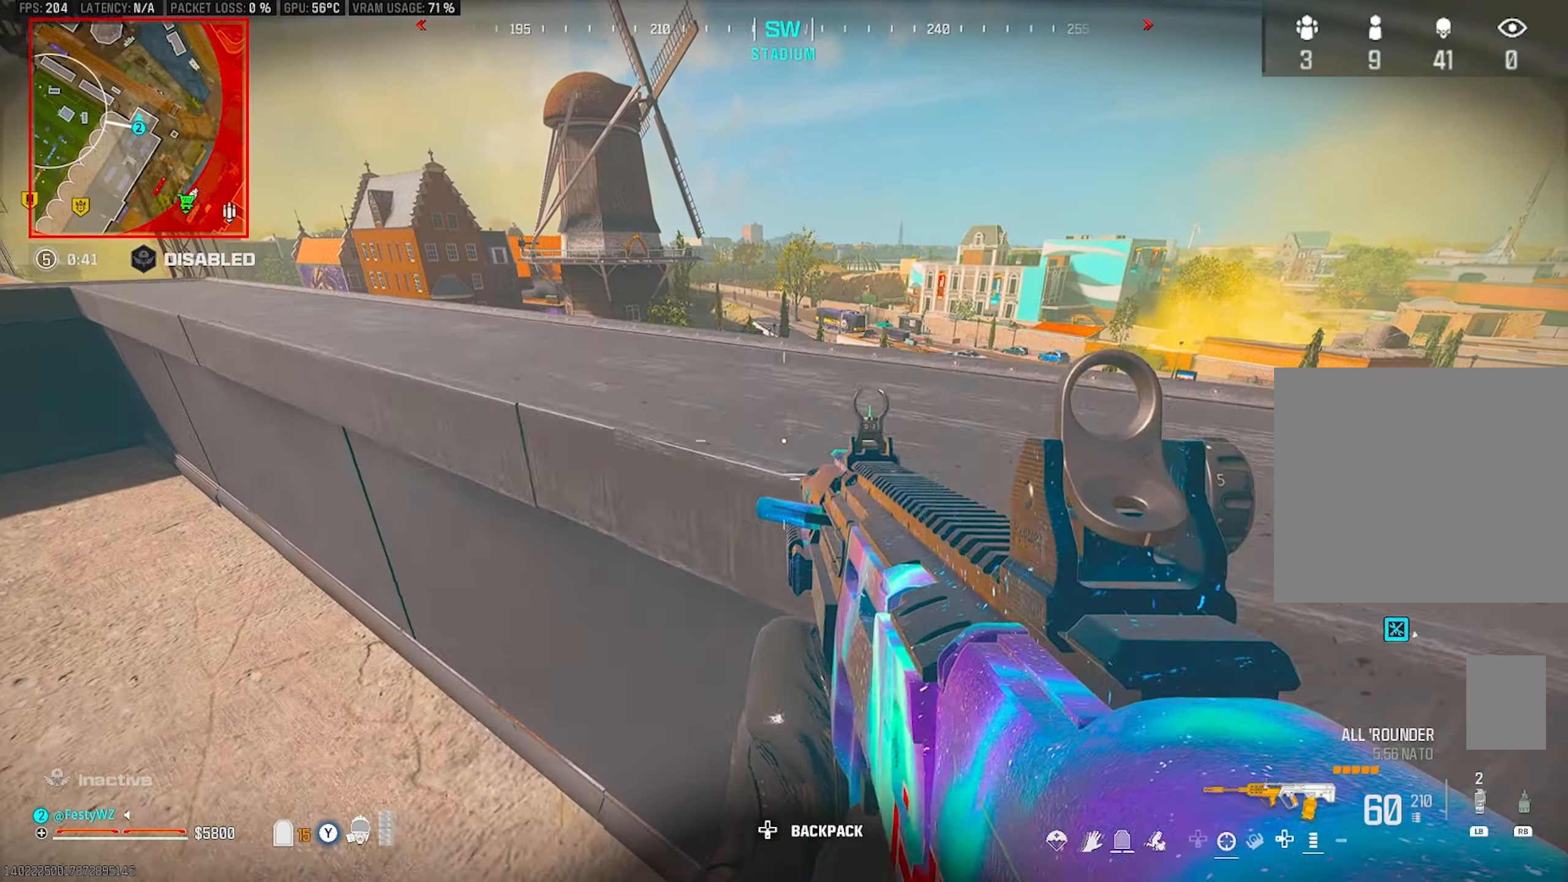
{"buttons": [], "left_stick": "down-right", "right_stick": "center", "events": [[200, "CROSS", "down"], [383, "CROSS", "up"]]}
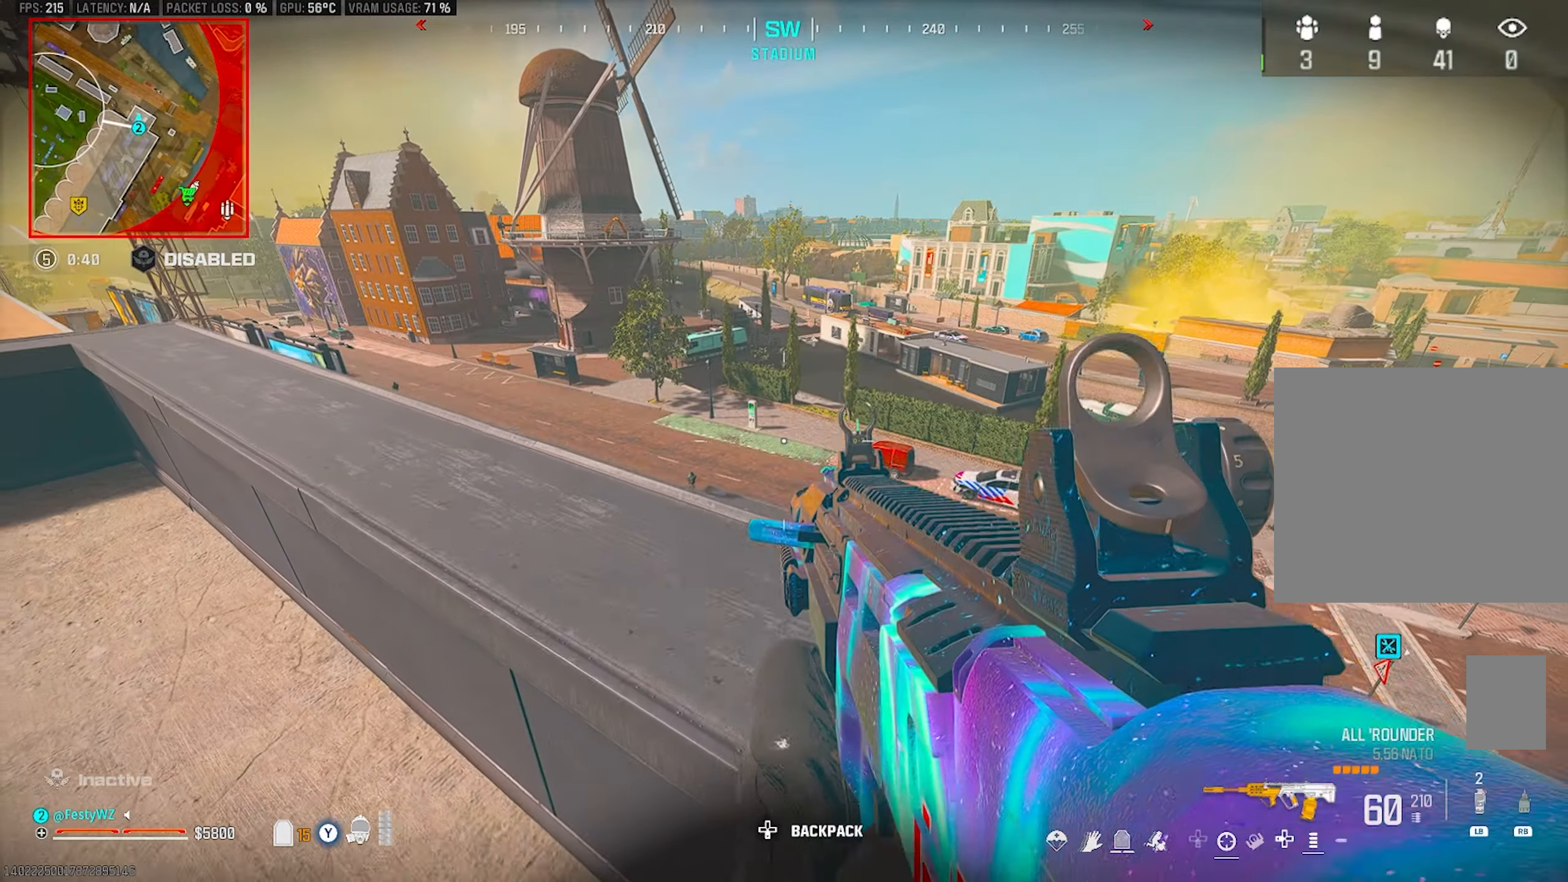
{"buttons": [], "left_stick": "up-left", "right_stick": "up-left", "events": [[266, "TRIANGLE", "down"], [300, "TRIANGLE", "up"], [433, "left_stick", "down-left"], [483, "right_stick", "up-left"], [500, "left_stick", "up-left"]]}
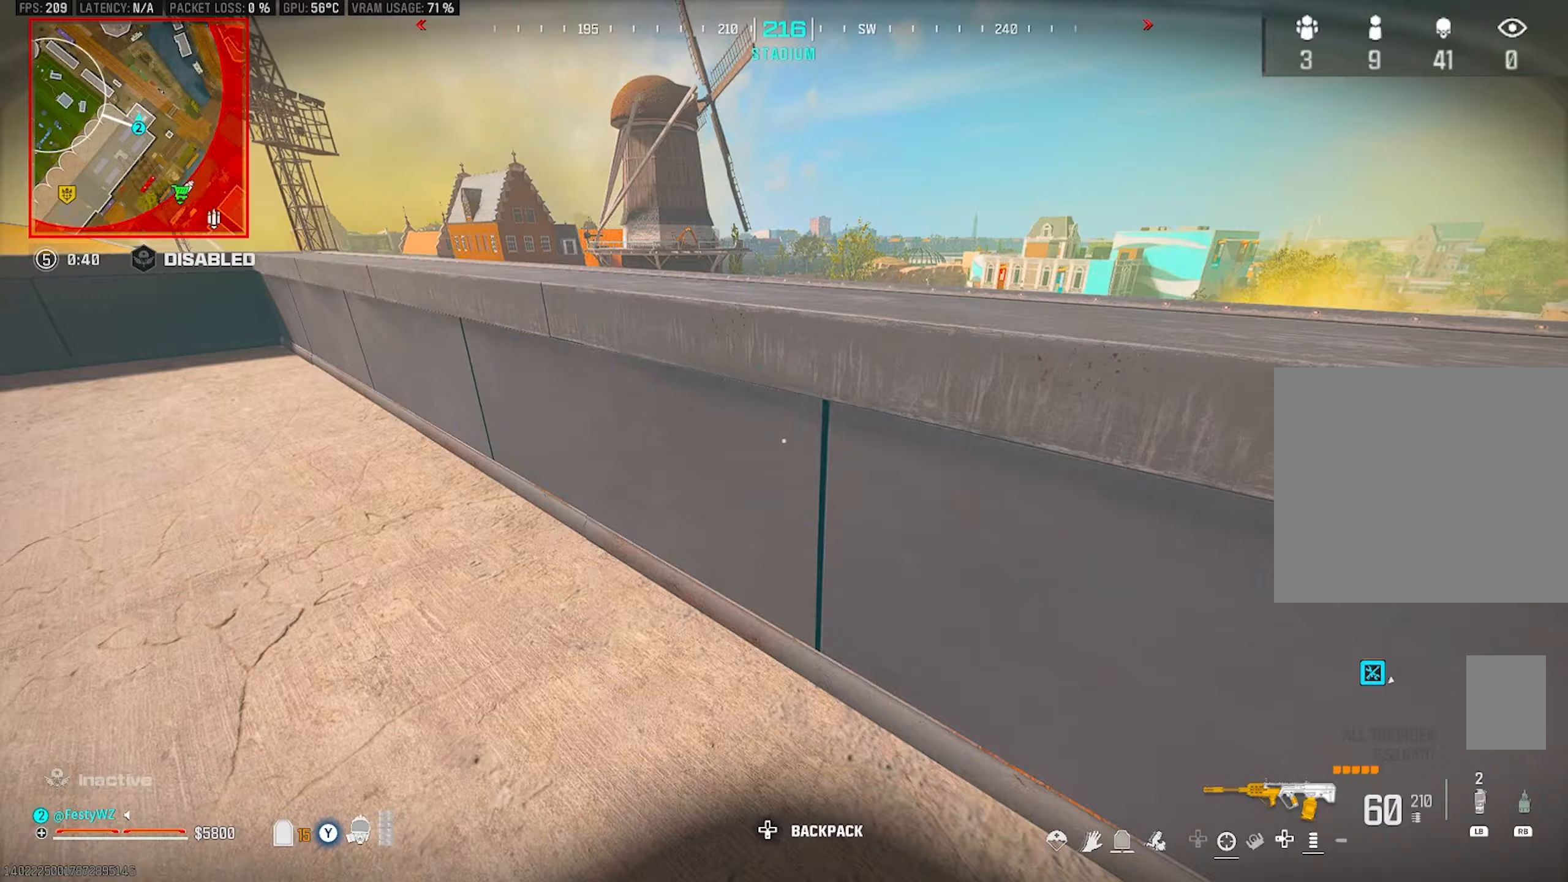
{"buttons": ["CIRCLE"], "left_stick": "center", "right_stick": "center", "events": [[167, "left_stick", "right"], [217, "CIRCLE", "down"], [267, "right_stick", "center"], [500, "left_stick", "center"]]}
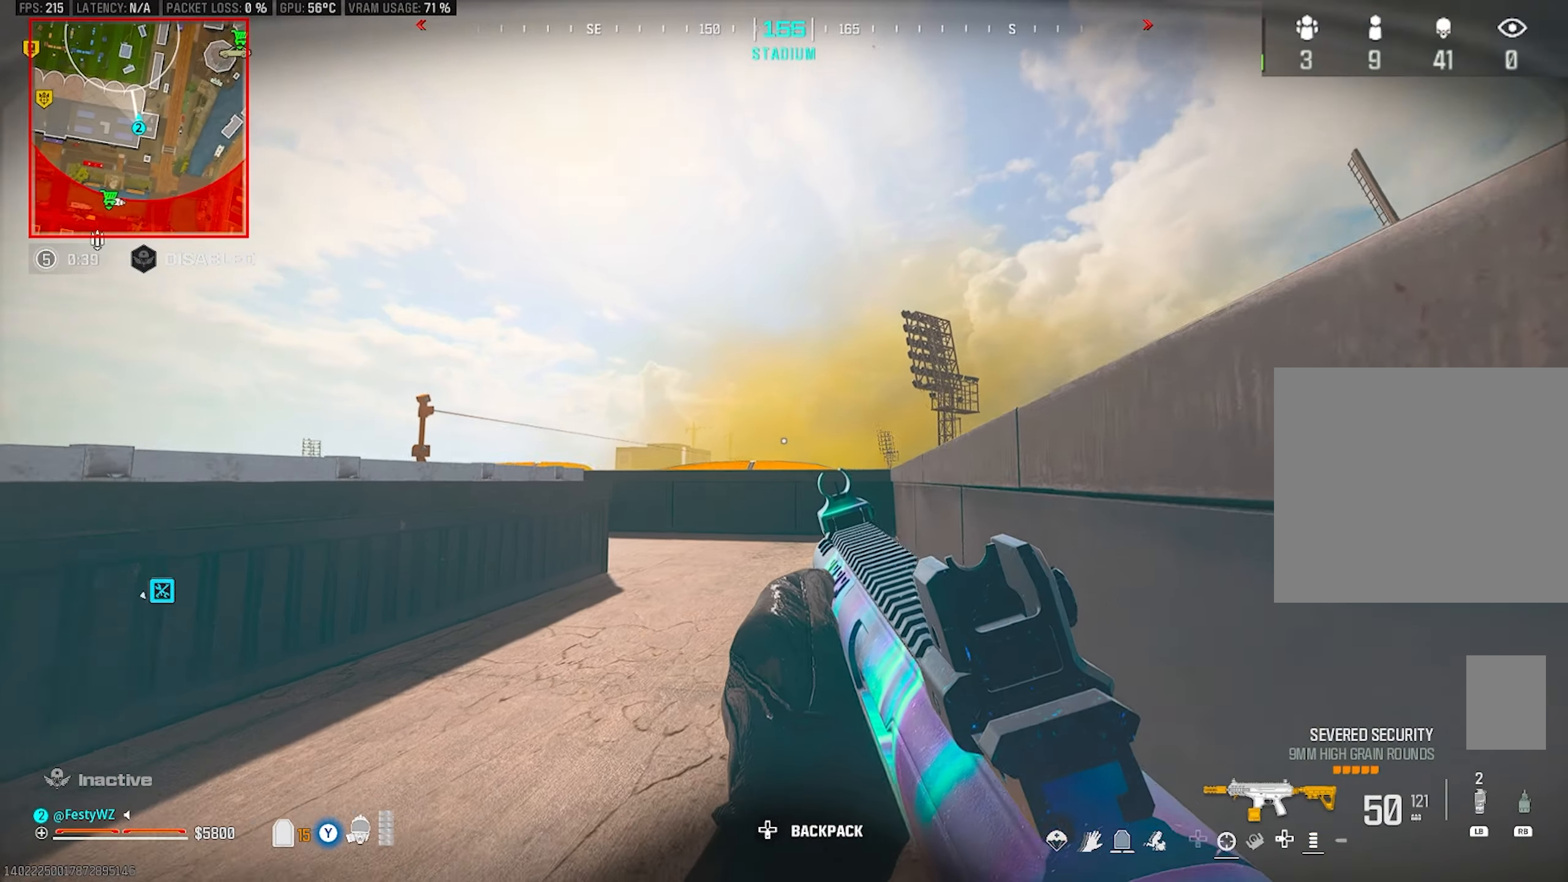
{"buttons": [], "left_stick": "center", "right_stick": "center", "events": [[117, "left_stick", "up"], [150, "CIRCLE", "up"], [283, "TRIANGLE", "down"], [350, "TRIANGLE", "up"], [350, "left_stick", "center"], [400, "TRIANGLE", "down"], [467, "TRIANGLE", "up"]]}
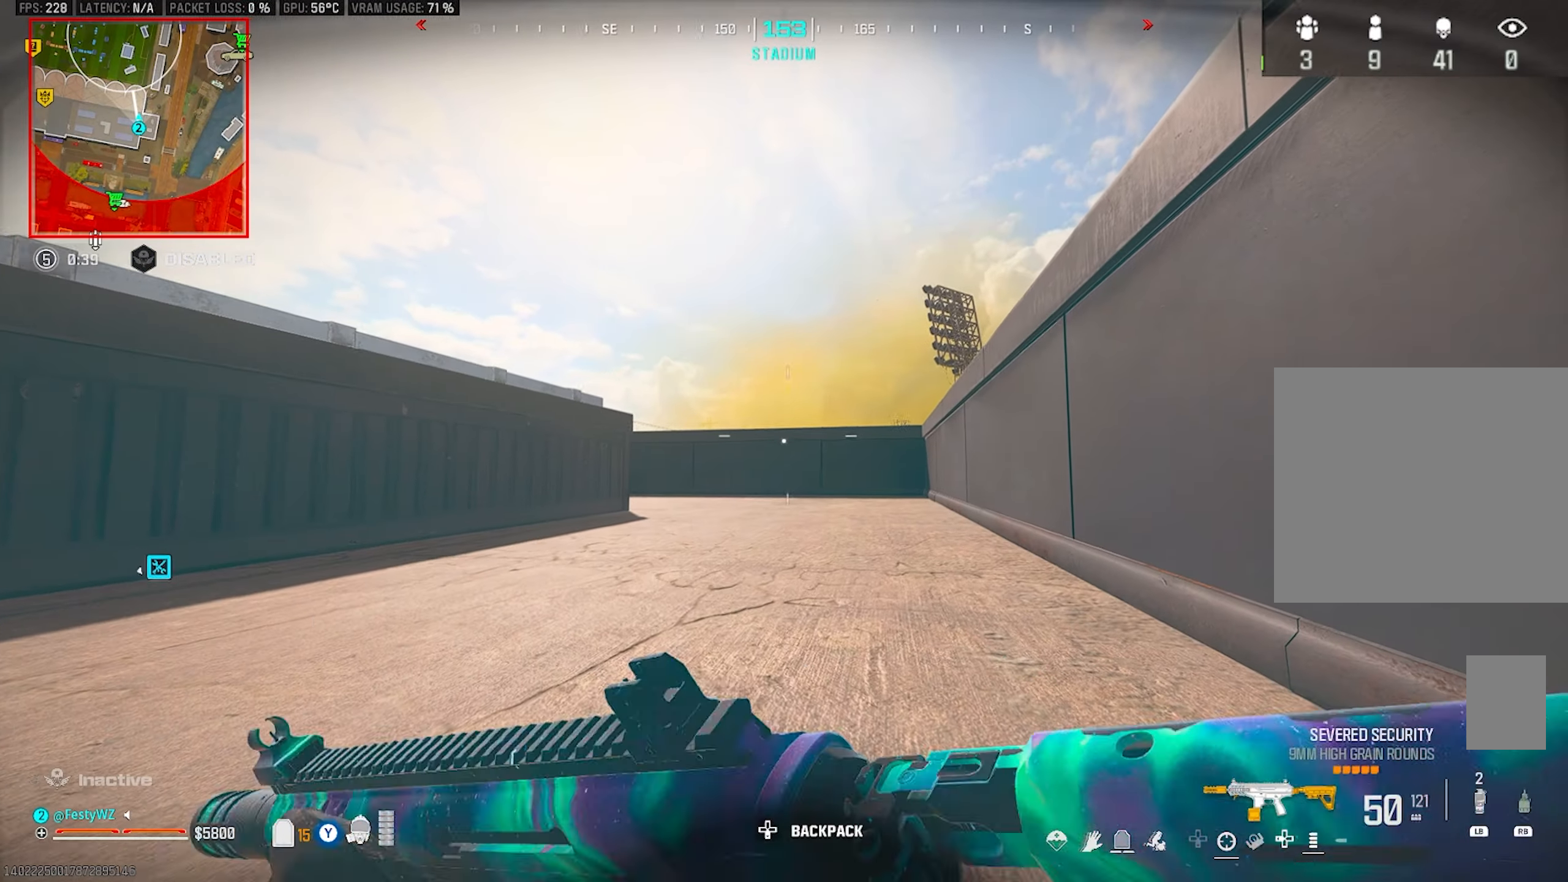
{"buttons": [], "left_stick": "center", "right_stick": "center", "events": [[67, "TRIANGLE", "down"], [117, "TRIANGLE", "up"], [200, "TRIANGLE", "down"], [283, "TRIANGLE", "up"], [367, "TRIANGLE", "down"], [450, "TRIANGLE", "up"]]}
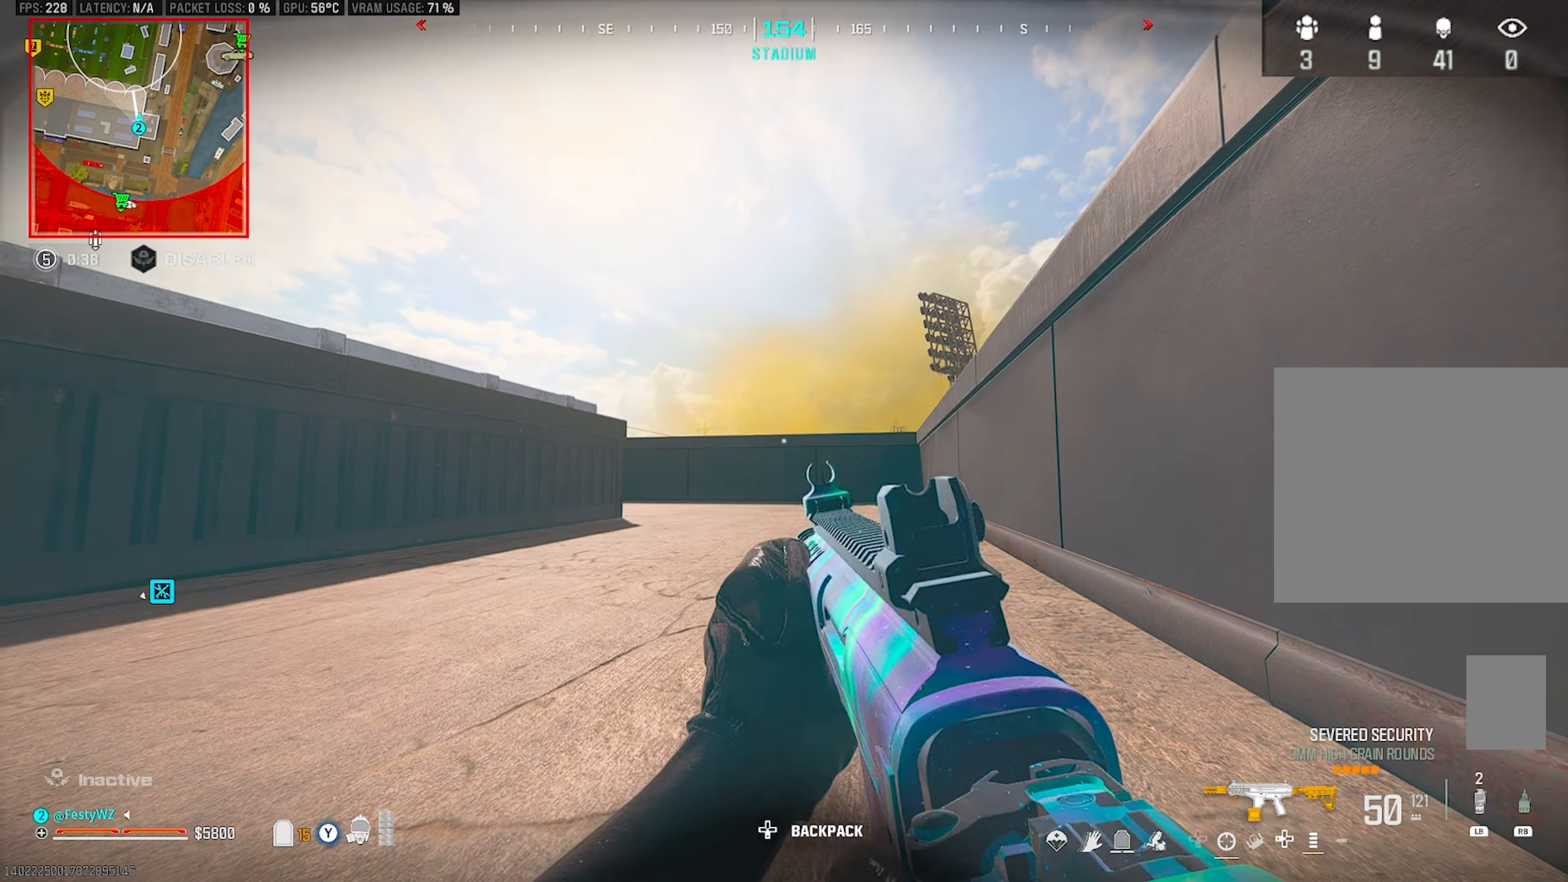
{"buttons": [], "left_stick": "center", "right_stick": "center", "events": [[17, "TRIANGLE", "down"], [100, "TRIANGLE", "up"], [167, "TRIANGLE", "down"], [267, "TRIANGLE", "up"]]}
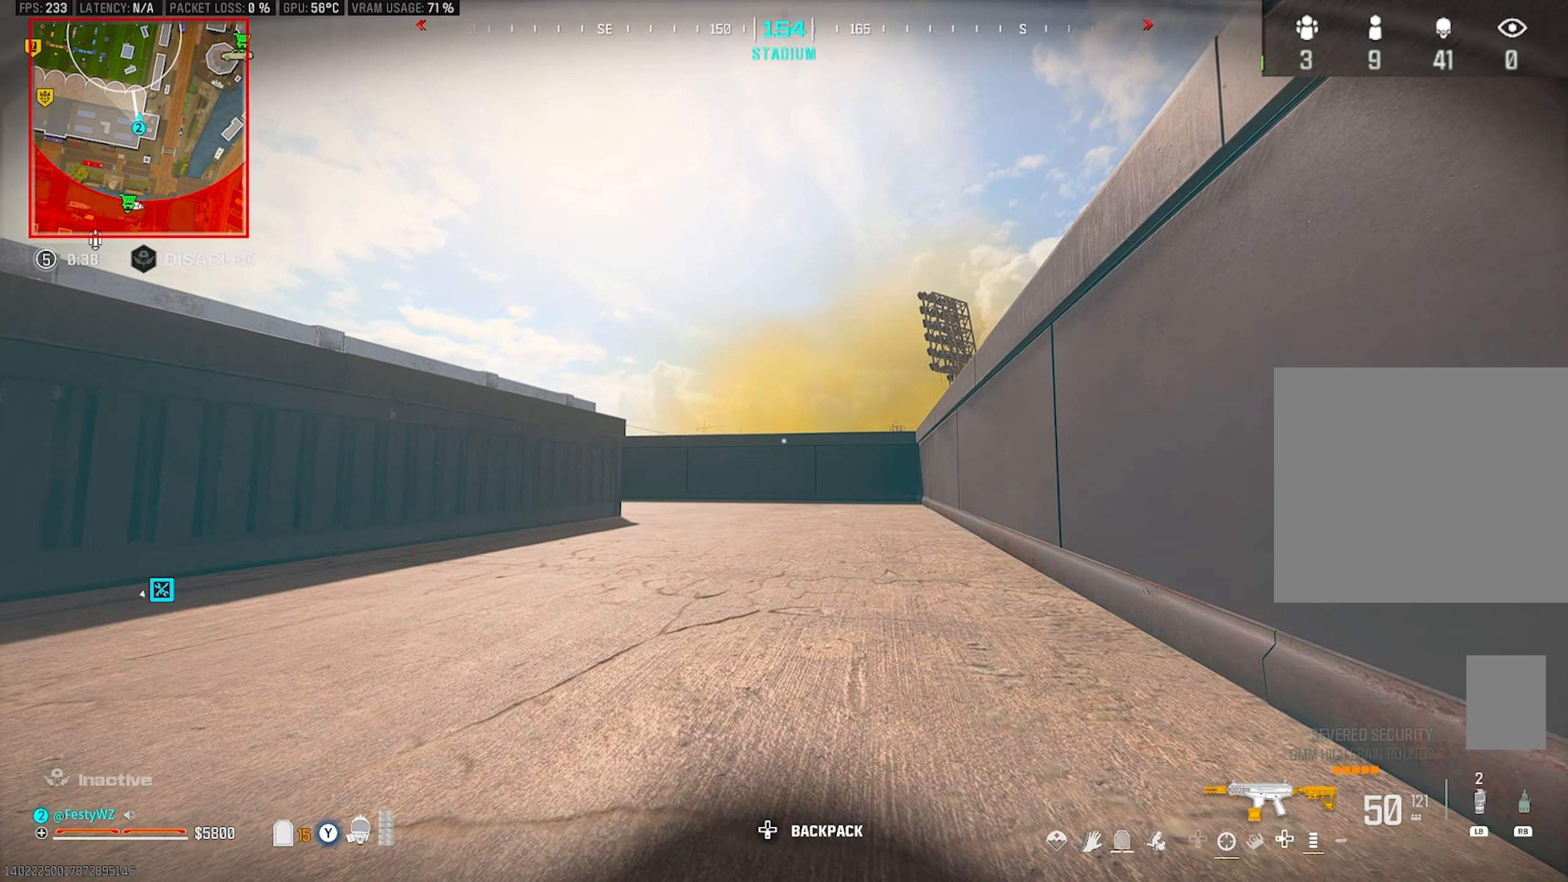
{"buttons": [], "left_stick": "center", "right_stick": "center", "events": [[283, "TRIANGLE", "down"], [383, "TRIANGLE", "up"]]}
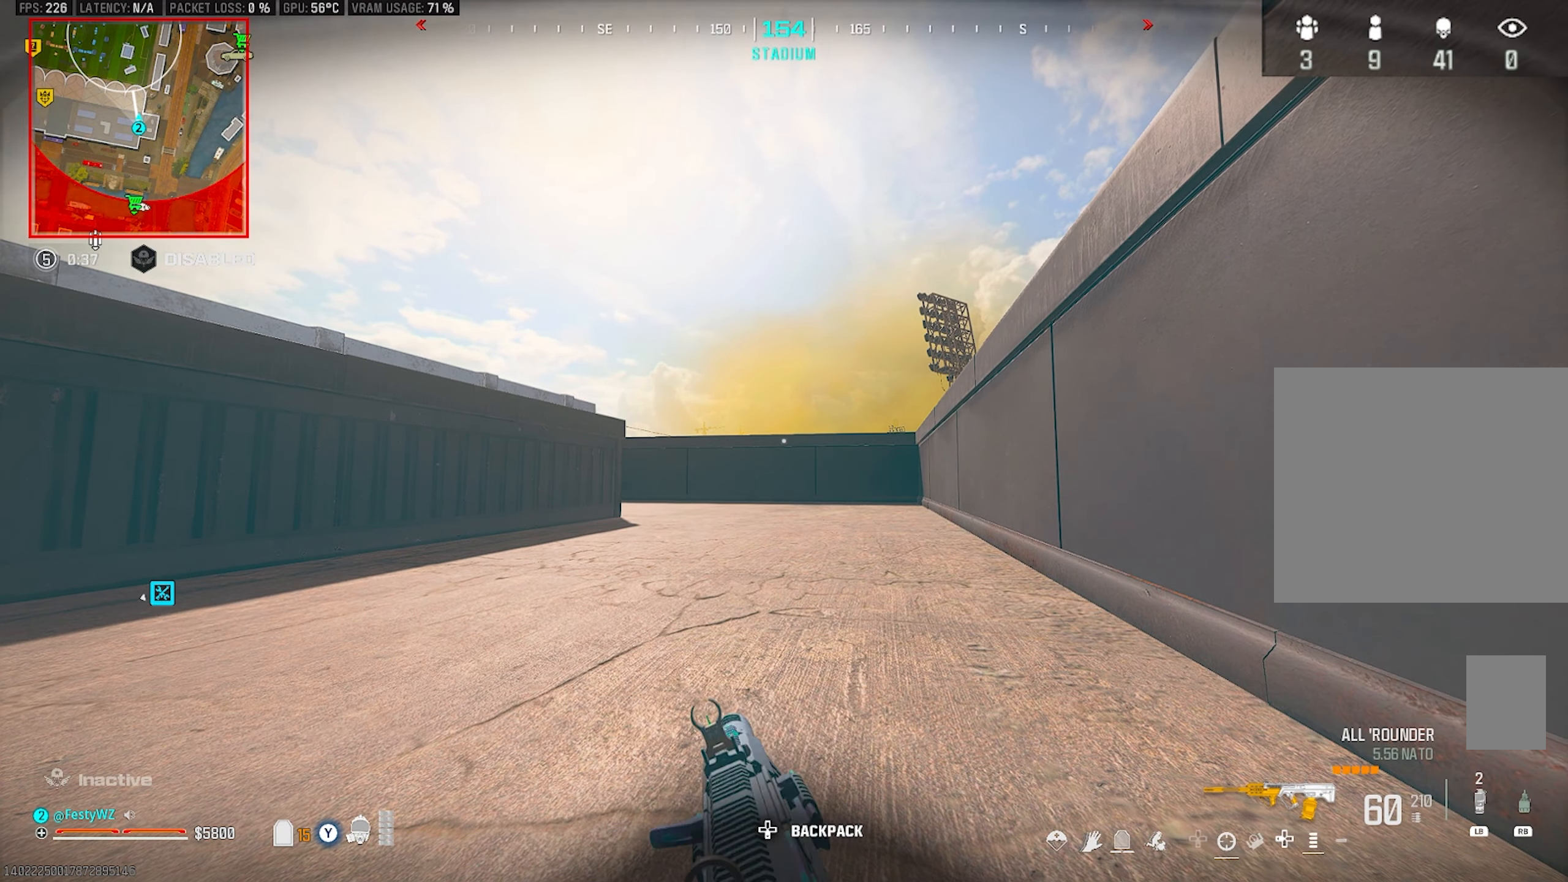
{"buttons": [], "left_stick": "center", "right_stick": "center", "events": []}
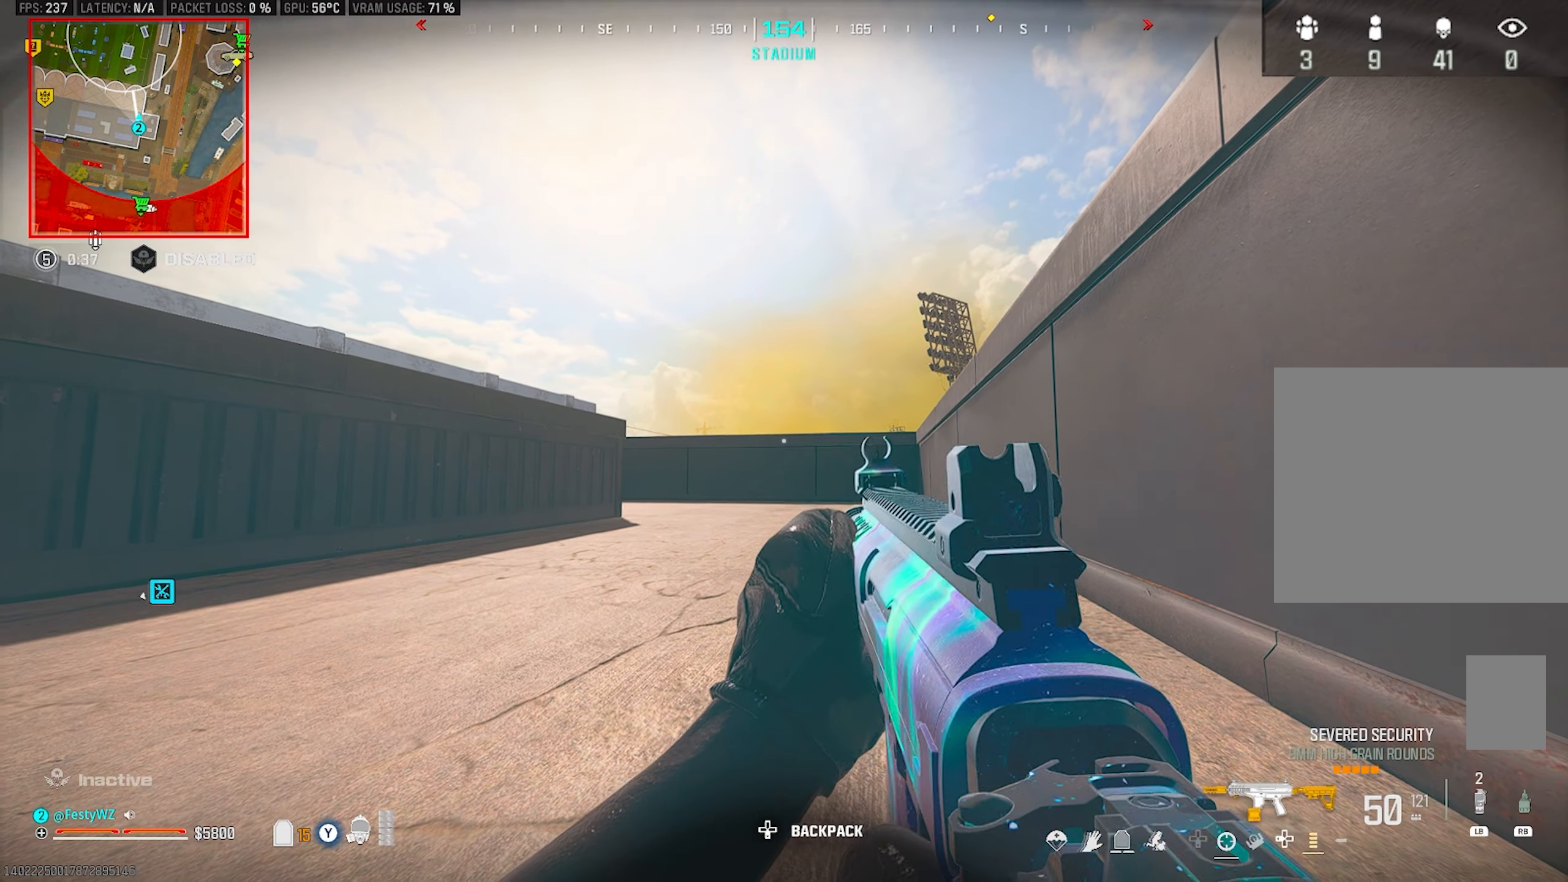
{"buttons": [], "left_stick": "center", "right_stick": "center", "events": []}
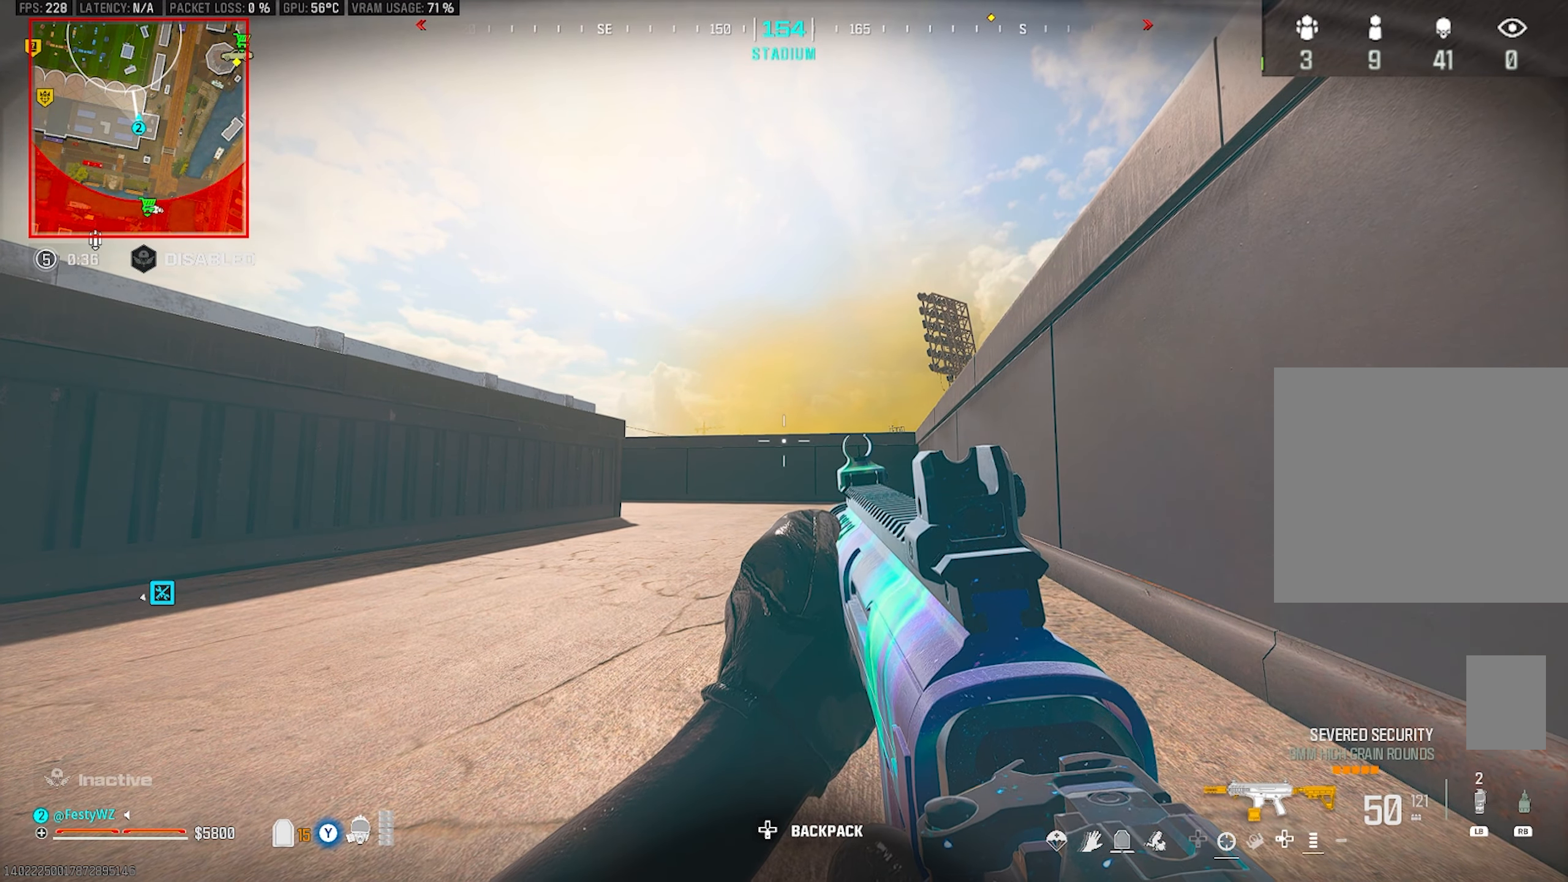
{"buttons": [], "left_stick": "center", "right_stick": "right", "events": [[417, "right_stick", "right"]]}
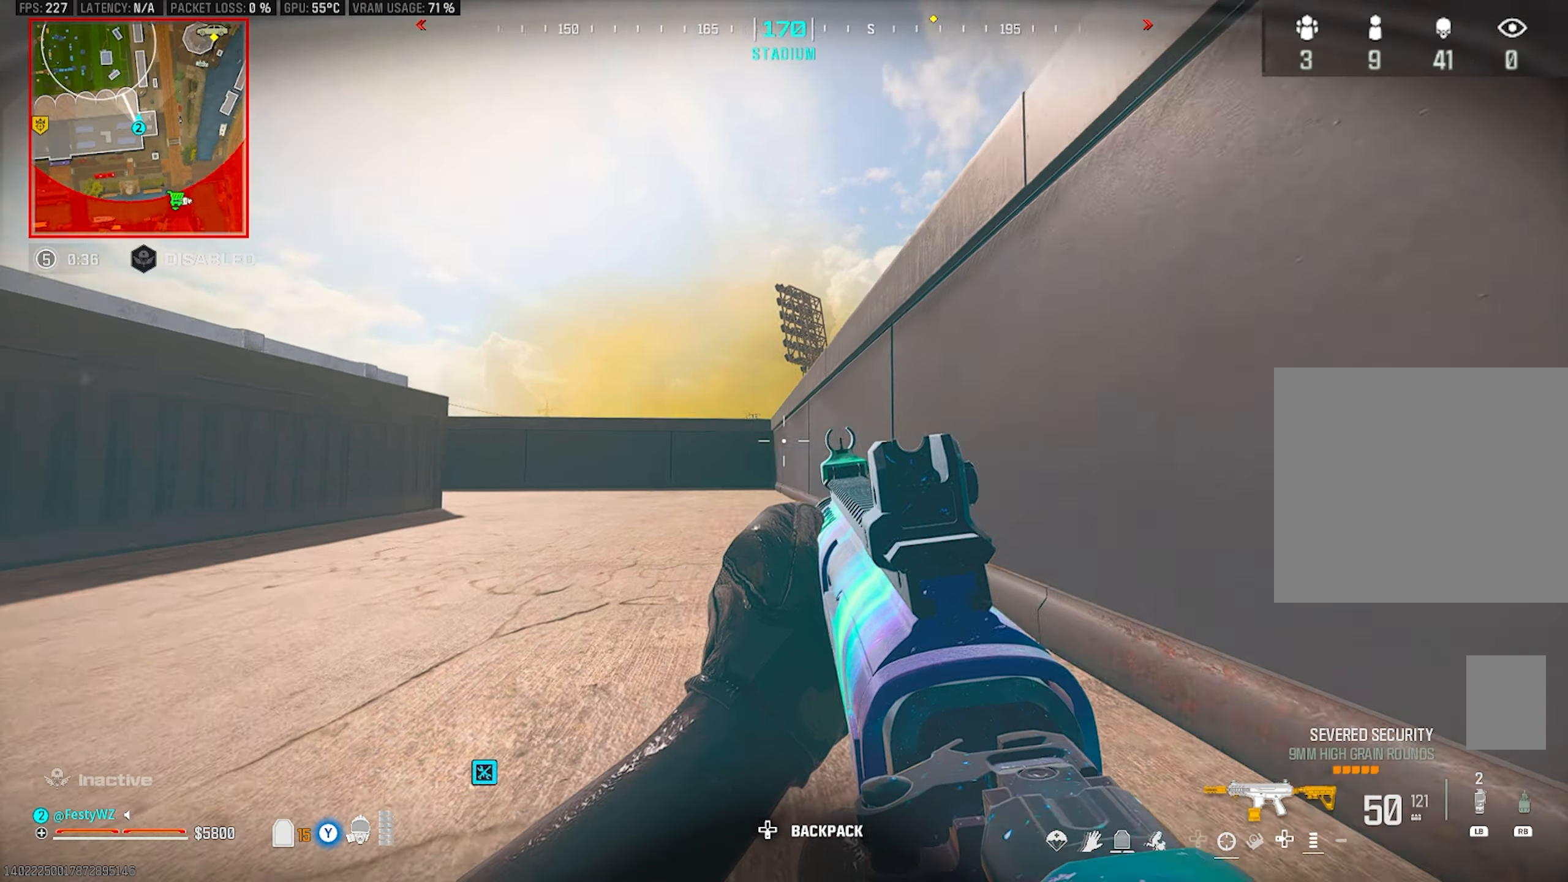
{"buttons": [], "left_stick": "up-left", "right_stick": "center", "events": [[167, "right_stick", "center"], [483, "left_stick", "up-left"]]}
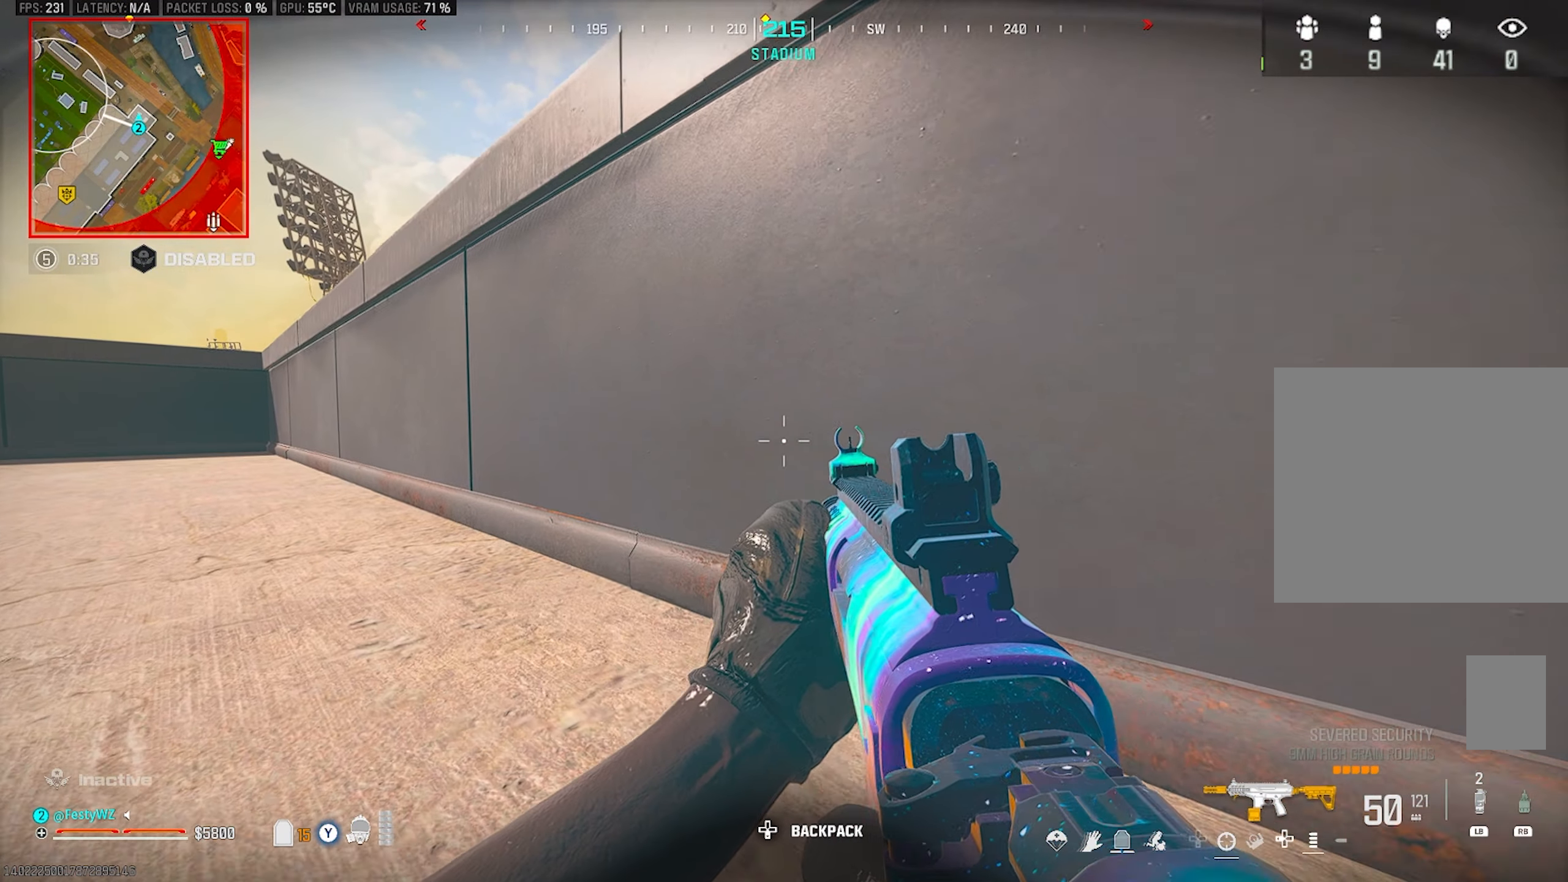
{"buttons": [], "left_stick": "center", "right_stick": "left", "events": [[133, "CROSS", "down"], [283, "right_stick", "left"], [300, "CROSS", "up"], [350, "left_stick", "down-left"], [383, "right_stick", "center"], [400, "left_stick", "center"], [483, "right_stick", "left"]]}
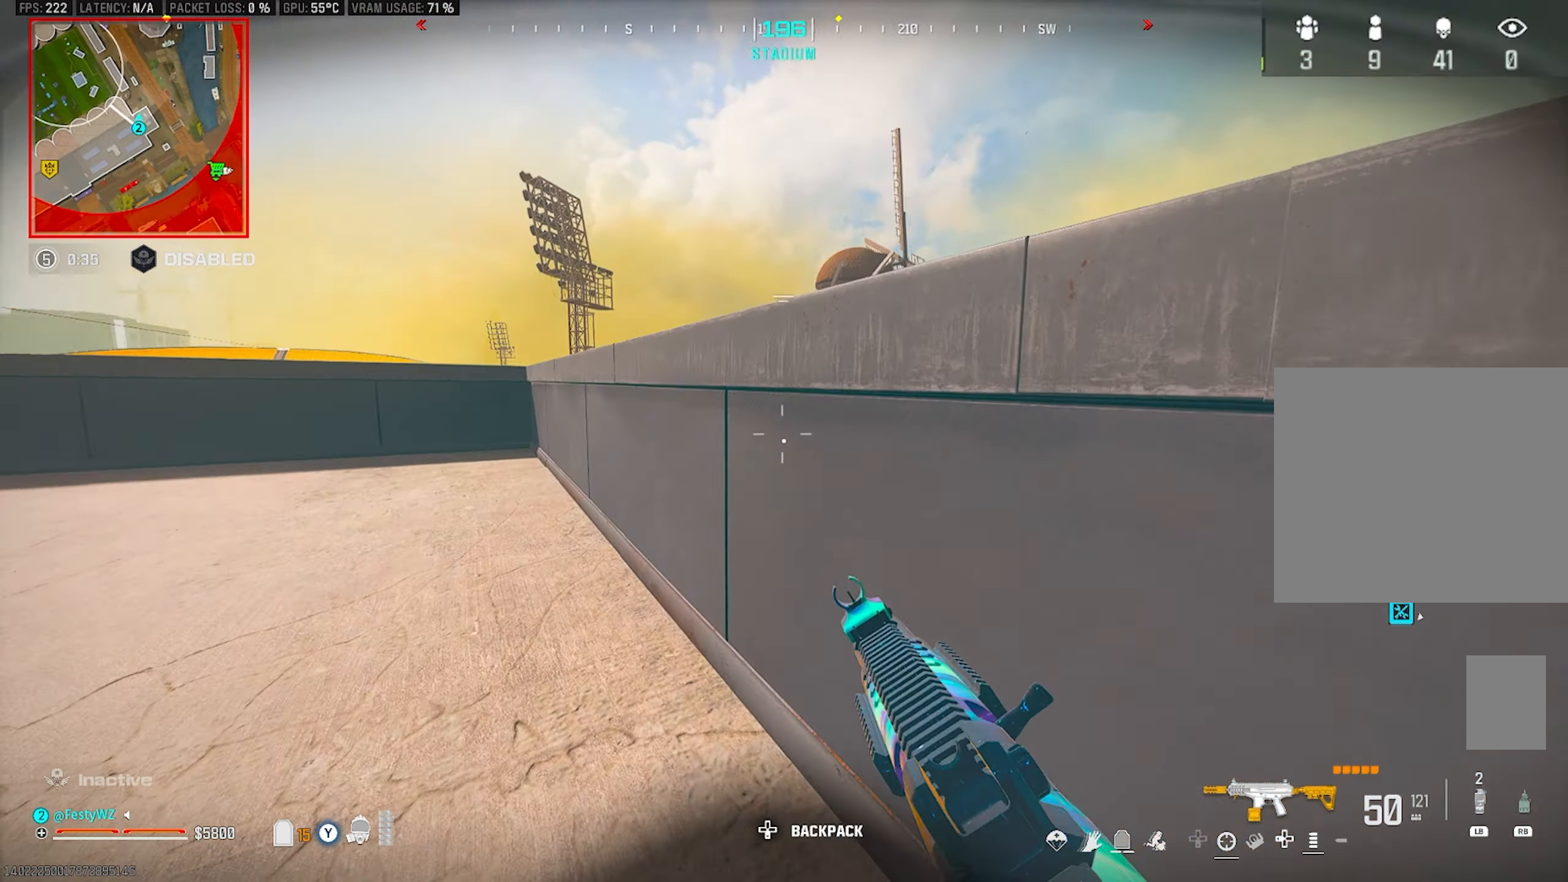
{"buttons": [], "left_stick": "up-right", "right_stick": "center", "events": [[67, "left_stick", "up-left"], [150, "right_stick", "center"], [400, "TRIANGLE", "down"], [467, "TRIANGLE", "up"], [500, "left_stick", "up-right"]]}
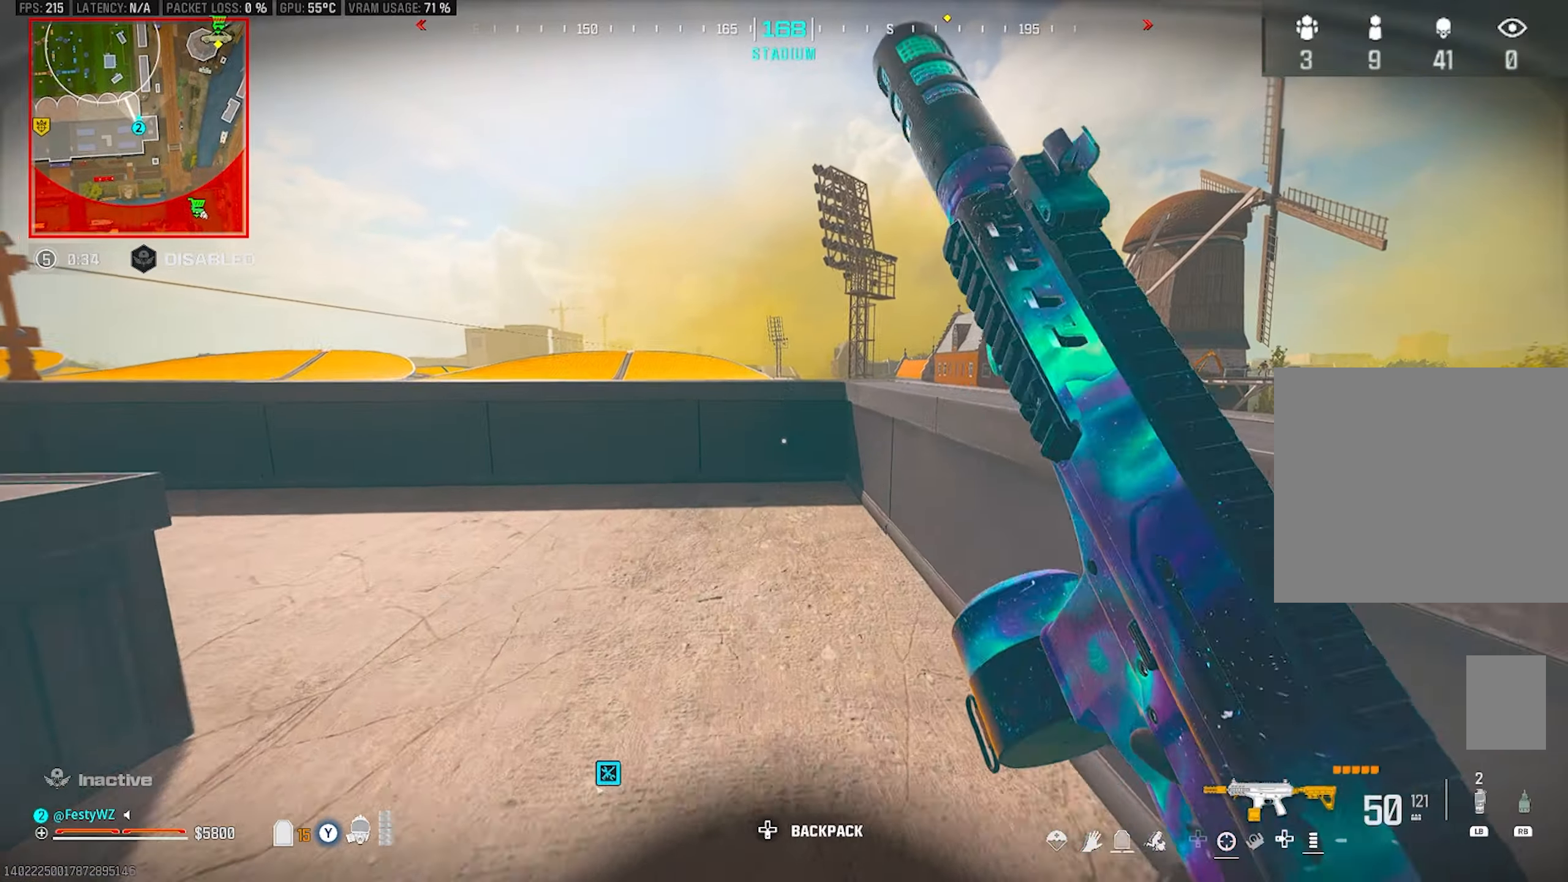
{"buttons": [], "left_stick": "center", "right_stick": "center", "events": [[50, "left_stick", "right"], [84, "right_stick", "right"], [217, "left_stick", "center"], [250, "right_stick", "center"]]}
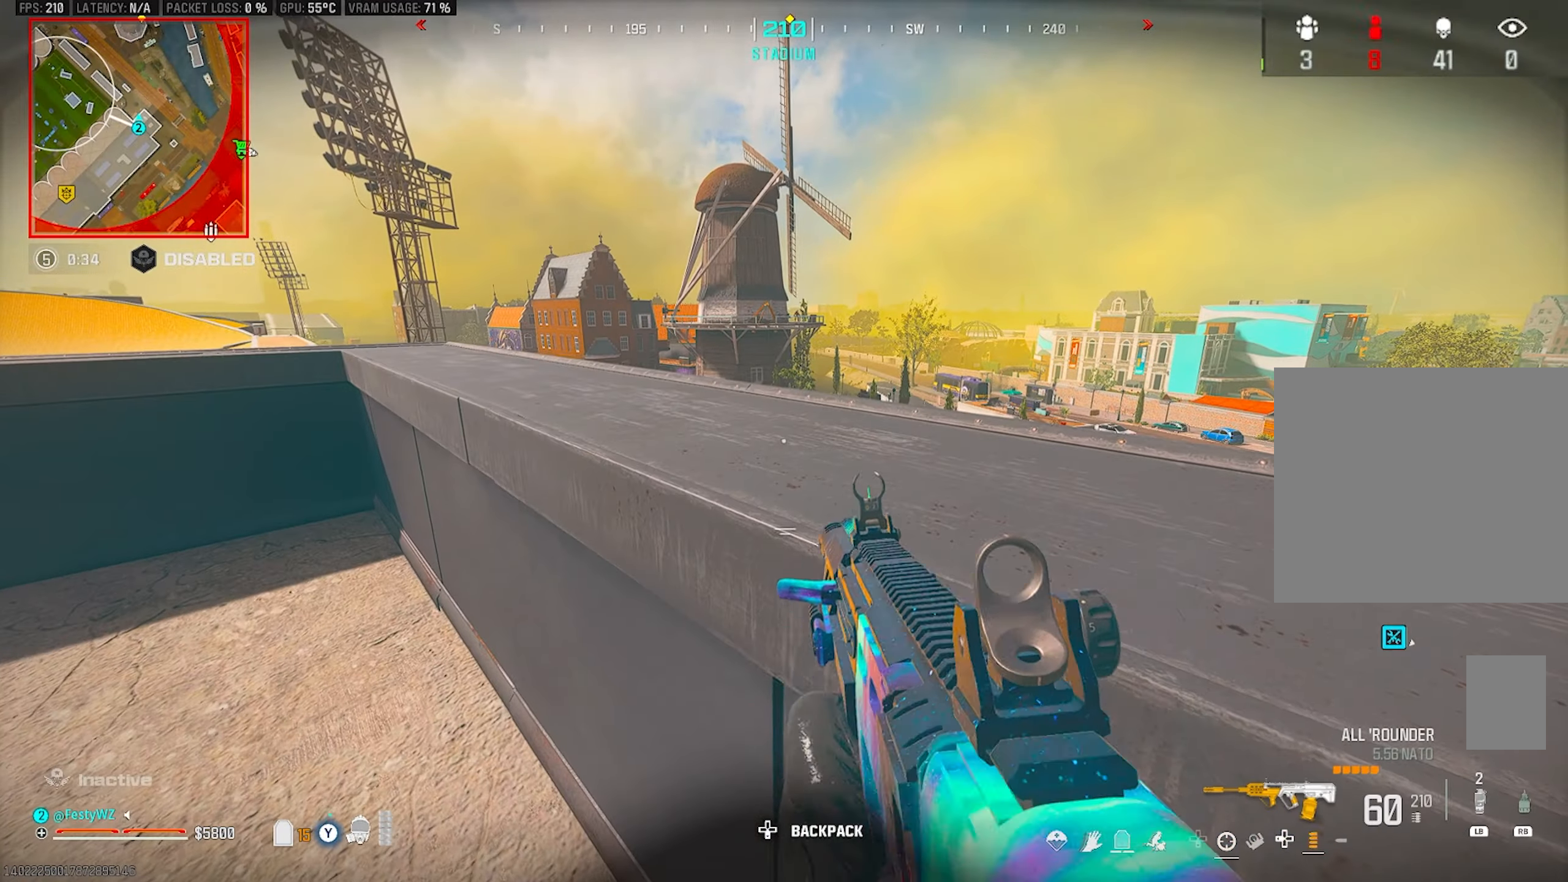
{"buttons": [], "left_stick": "up", "right_stick": "up", "events": [[17, "TRIANGLE", "down"], [100, "TRIANGLE", "up"], [117, "TRIANGLE", "down"], [117, "left_stick", "down-right"], [200, "TRIANGLE", "up"], [434, "left_stick", "center"], [450, "right_stick", "up"], [484, "left_stick", "up"]]}
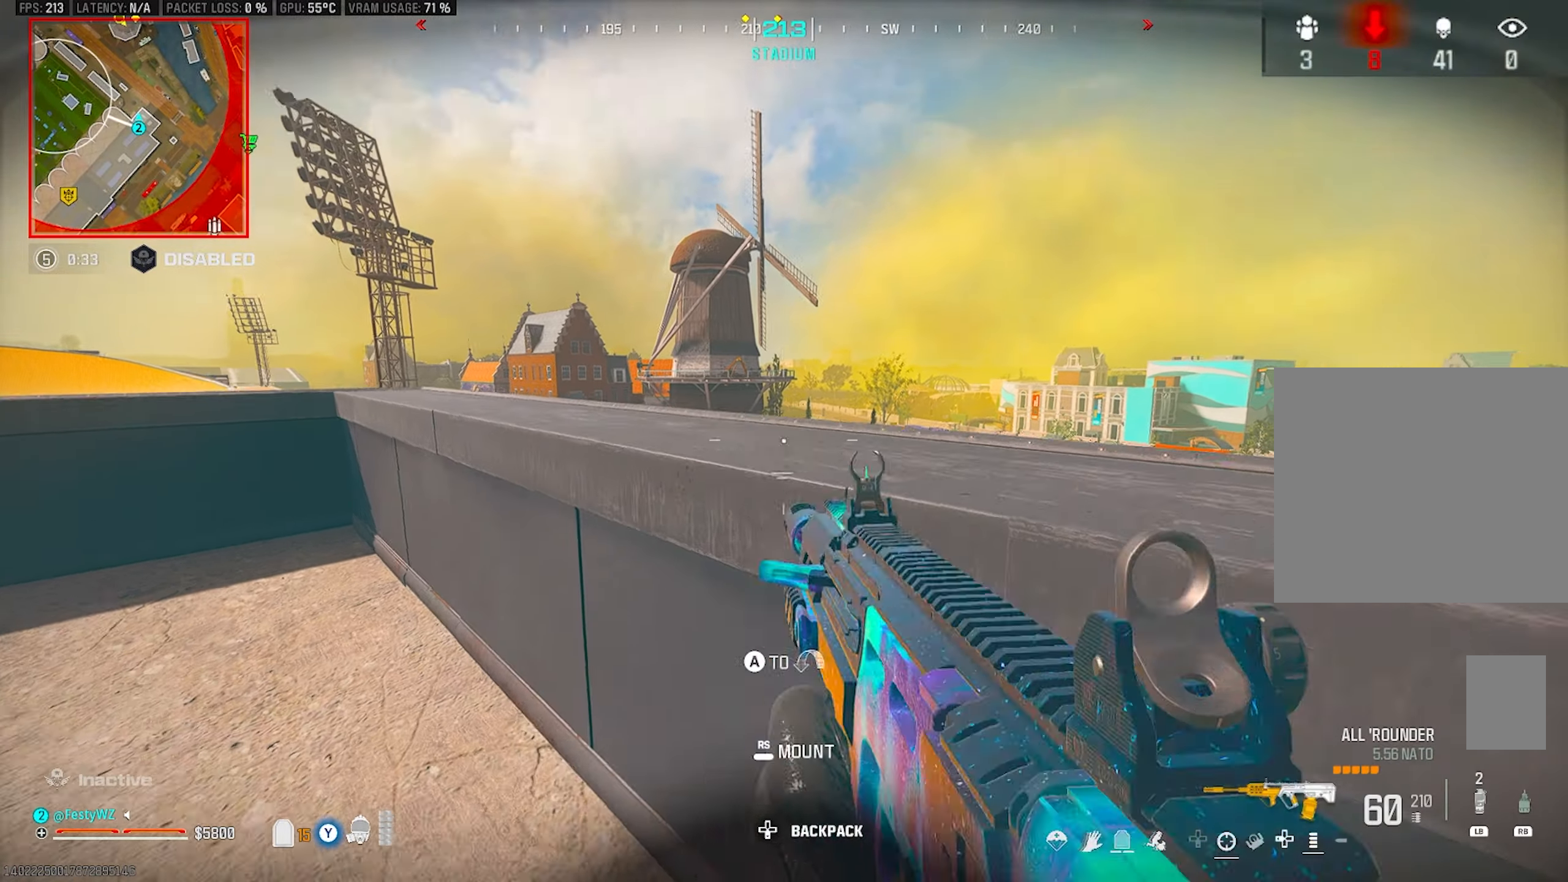
{"buttons": ["L2"], "left_stick": "center", "right_stick": "up-left", "events": [[17, "L2", "down"], [67, "right_stick", "center"], [134, "left_stick", "center"], [150, "right_stick", "up"], [250, "right_stick", "center"], [284, "left_stick", "up-left"], [367, "right_stick", "up-left"], [450, "left_stick", "center"]]}
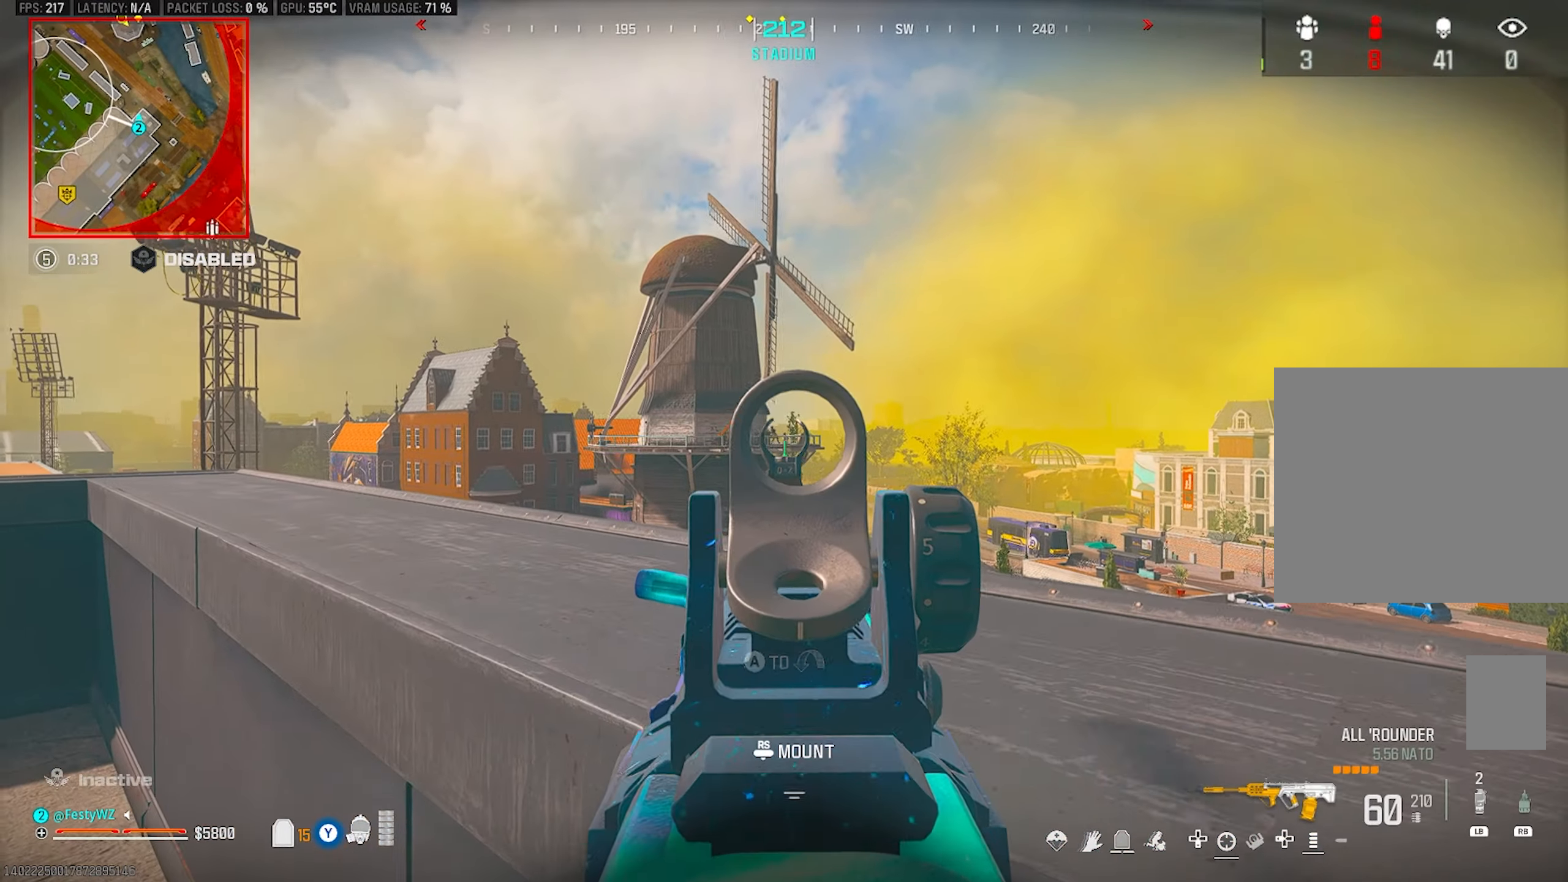
{"buttons": ["L2"], "left_stick": "center", "right_stick": "center", "events": [[17, "right_stick", "center"], [50, "left_stick", "up"], [150, "left_stick", "up-left"], [267, "left_stick", "center"]]}
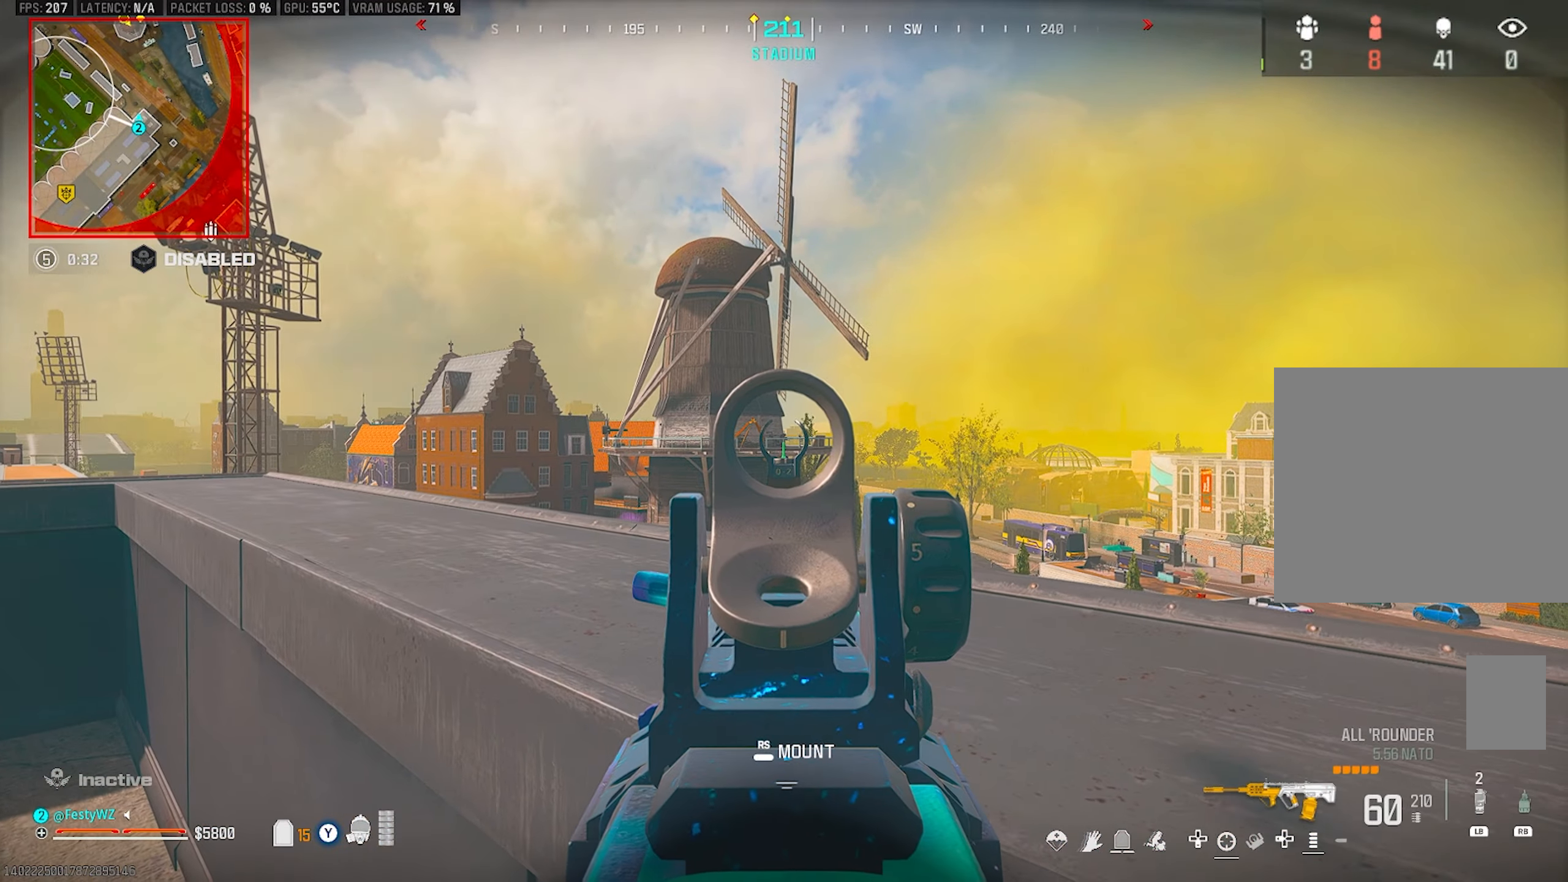
{"buttons": [], "left_stick": "center", "right_stick": "center", "events": [[484, "L2", "up"]]}
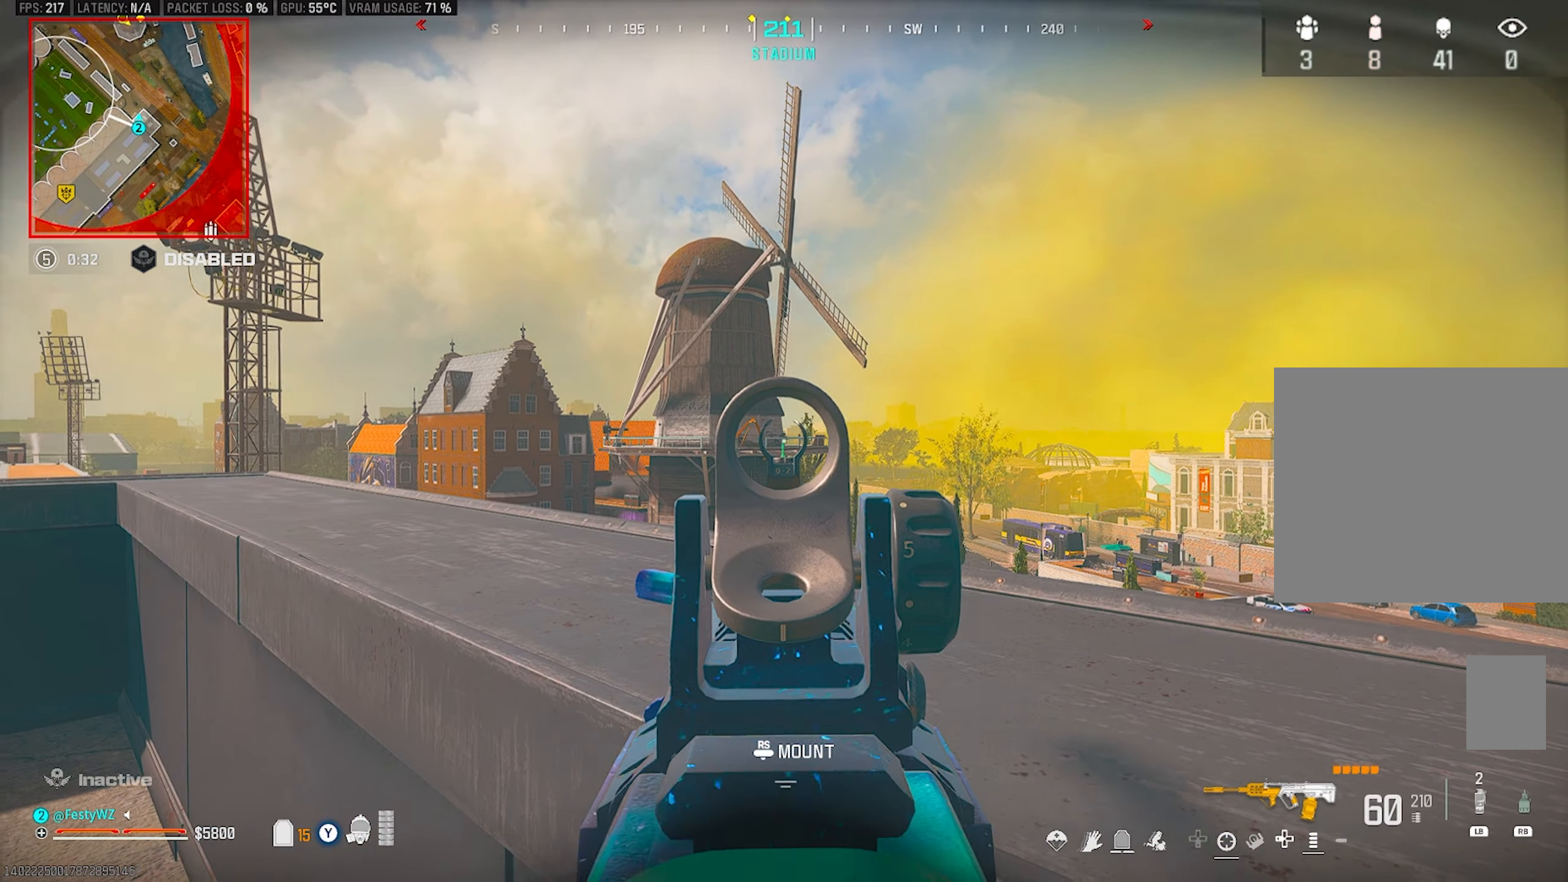
{"buttons": [], "left_stick": "center", "right_stick": "center", "events": [[17, "right_stick", "down"], [200, "CROSS", "down"], [217, "right_stick", "center"], [234, "left_stick", "left"], [334, "CROSS", "up"], [334, "left_stick", "center"]]}
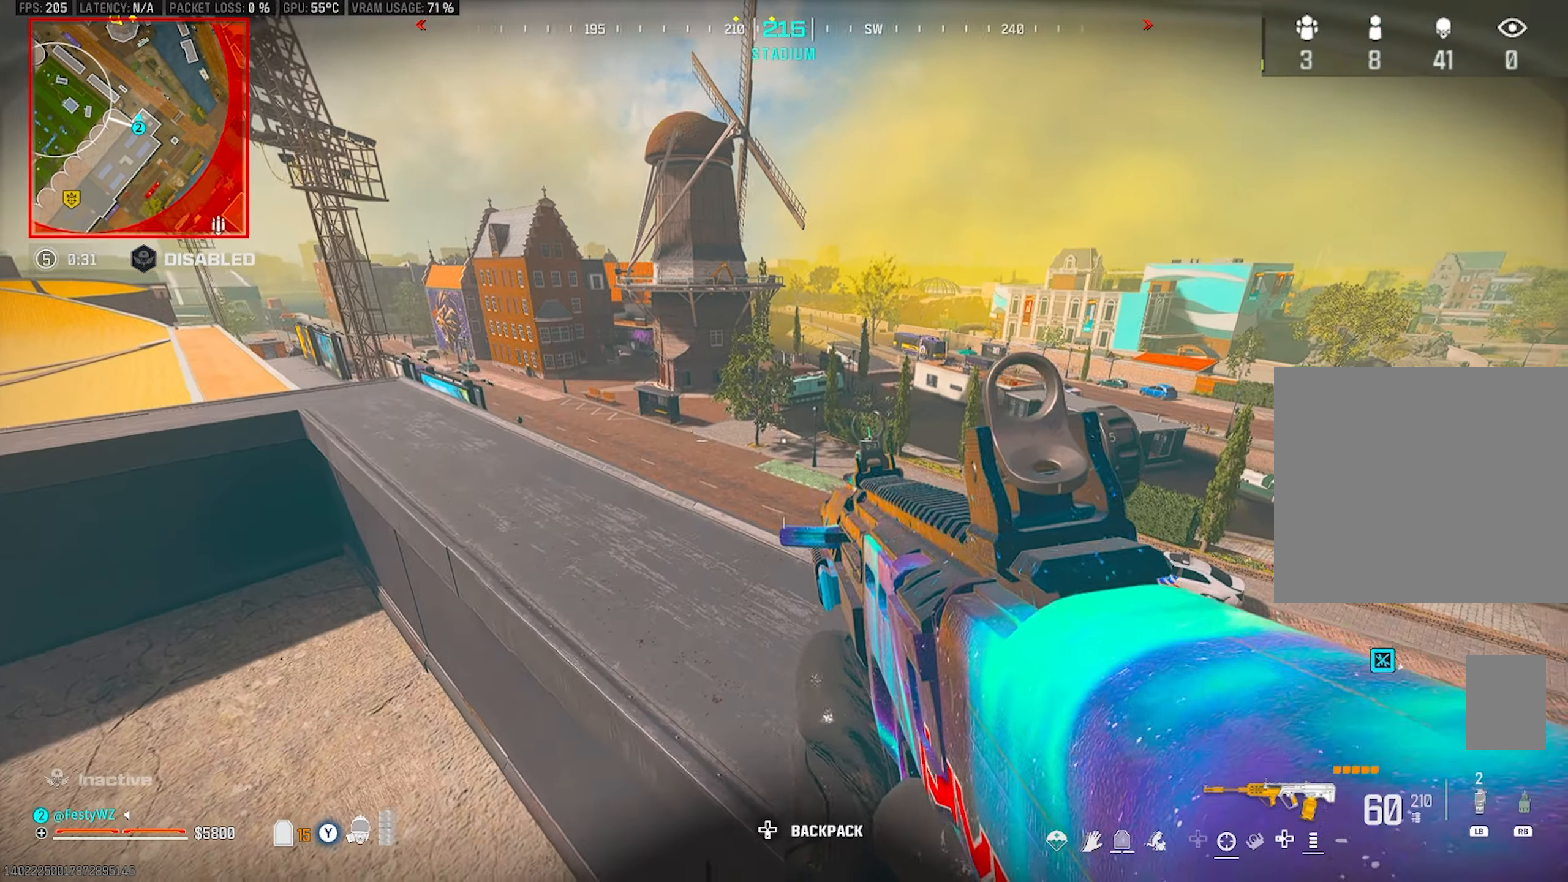
{"buttons": [], "left_stick": "center", "right_stick": "center", "events": [[350, "left_stick", "up"], [367, "CROSS", "down"], [484, "left_stick", "center"], [500, "CROSS", "up"]]}
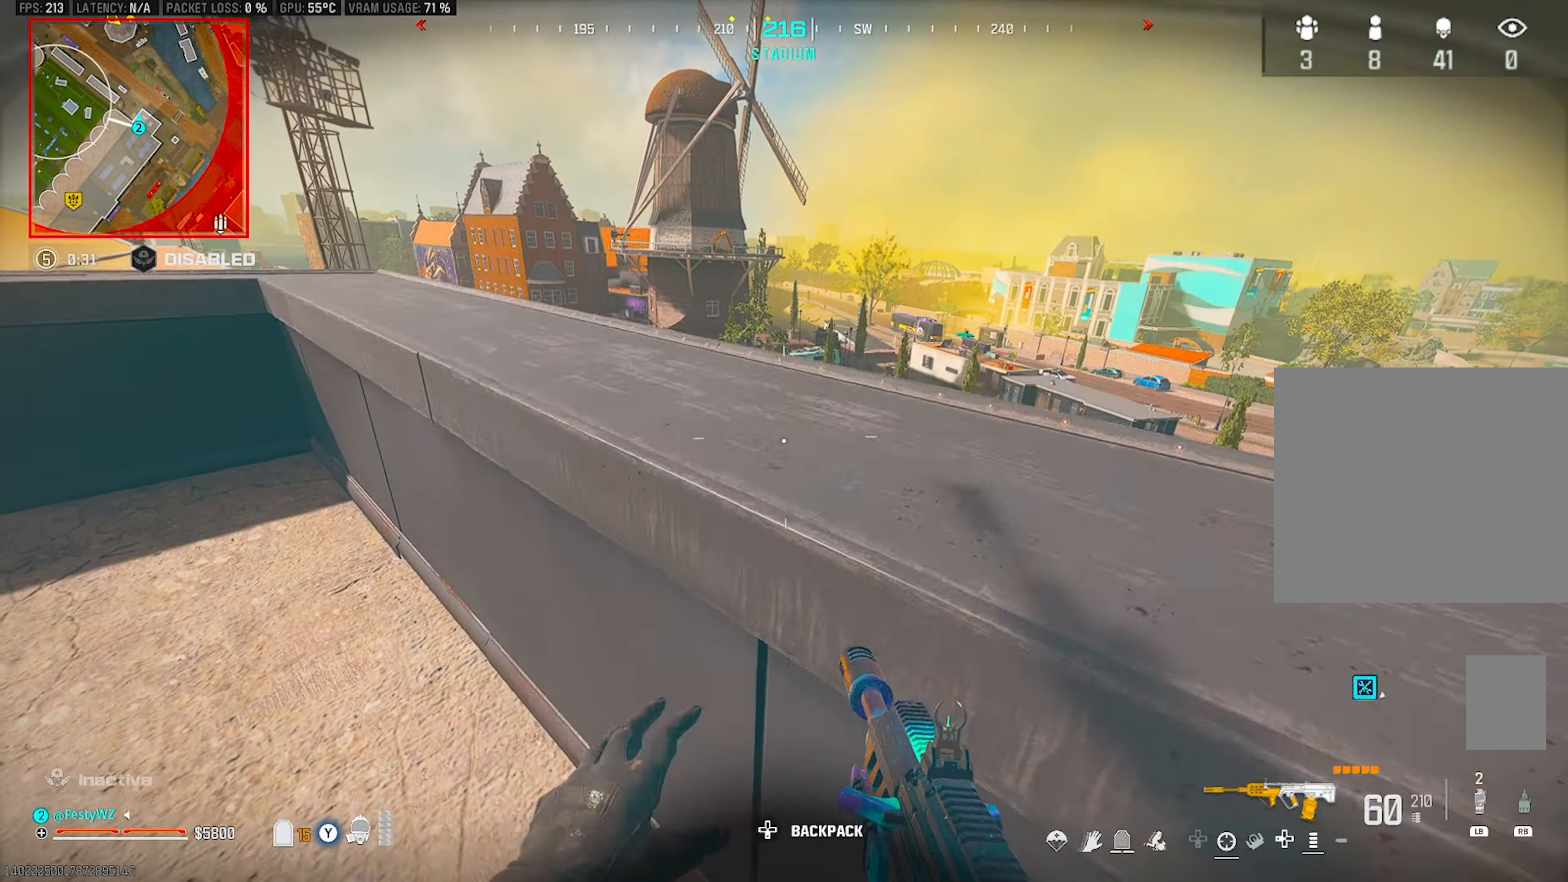
{"buttons": [], "left_stick": "up-left", "right_stick": "center", "events": [[300, "left_stick", "left"], [484, "left_stick", "up-left"]]}
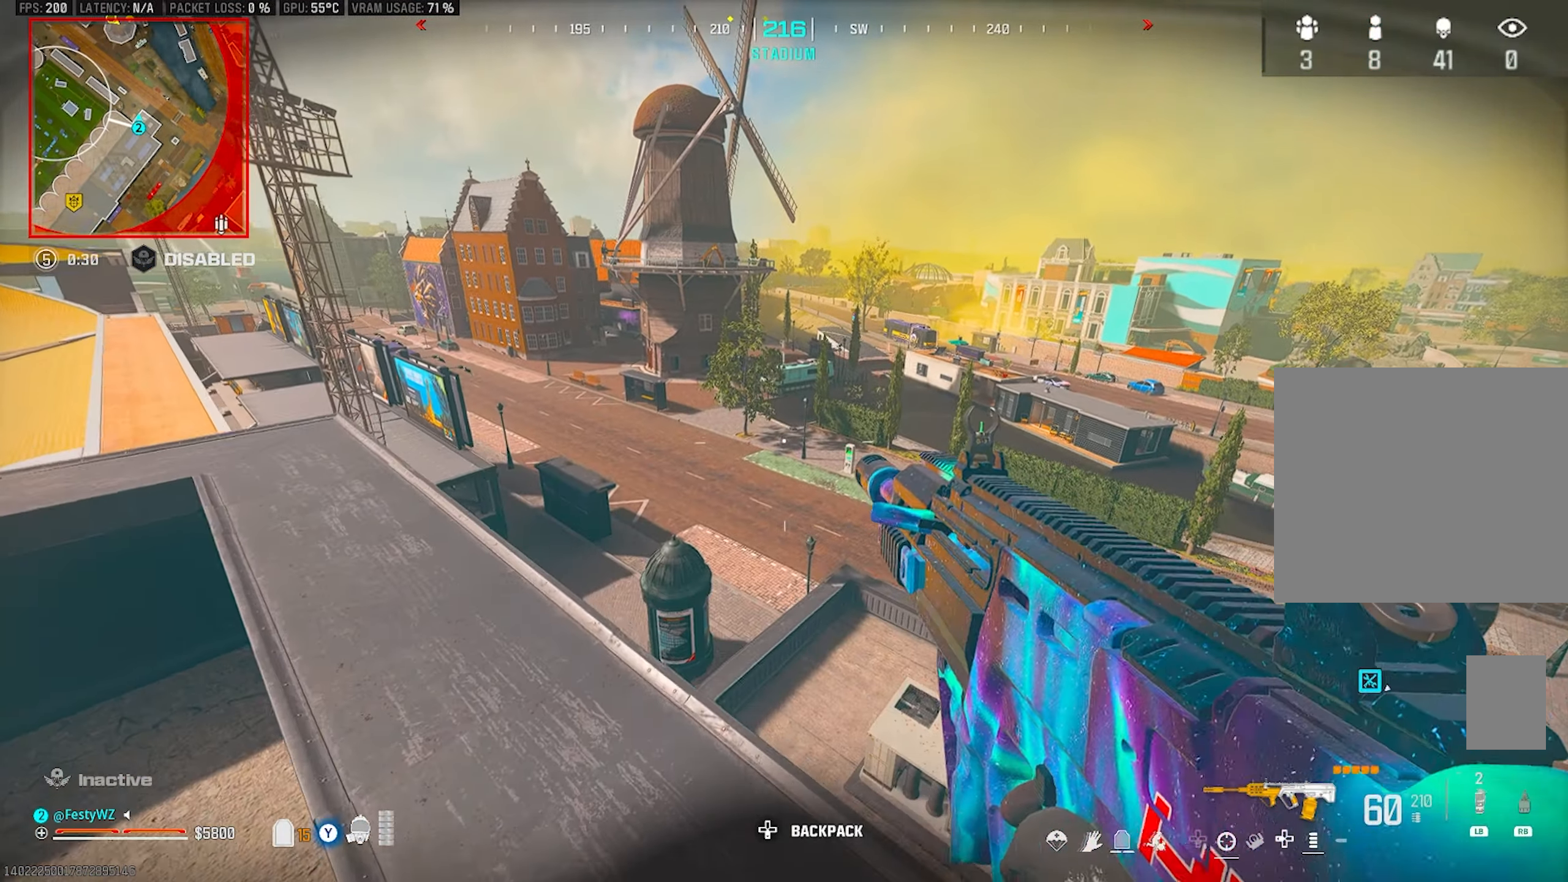
{"buttons": [], "left_stick": "up-left", "right_stick": "center", "events": []}
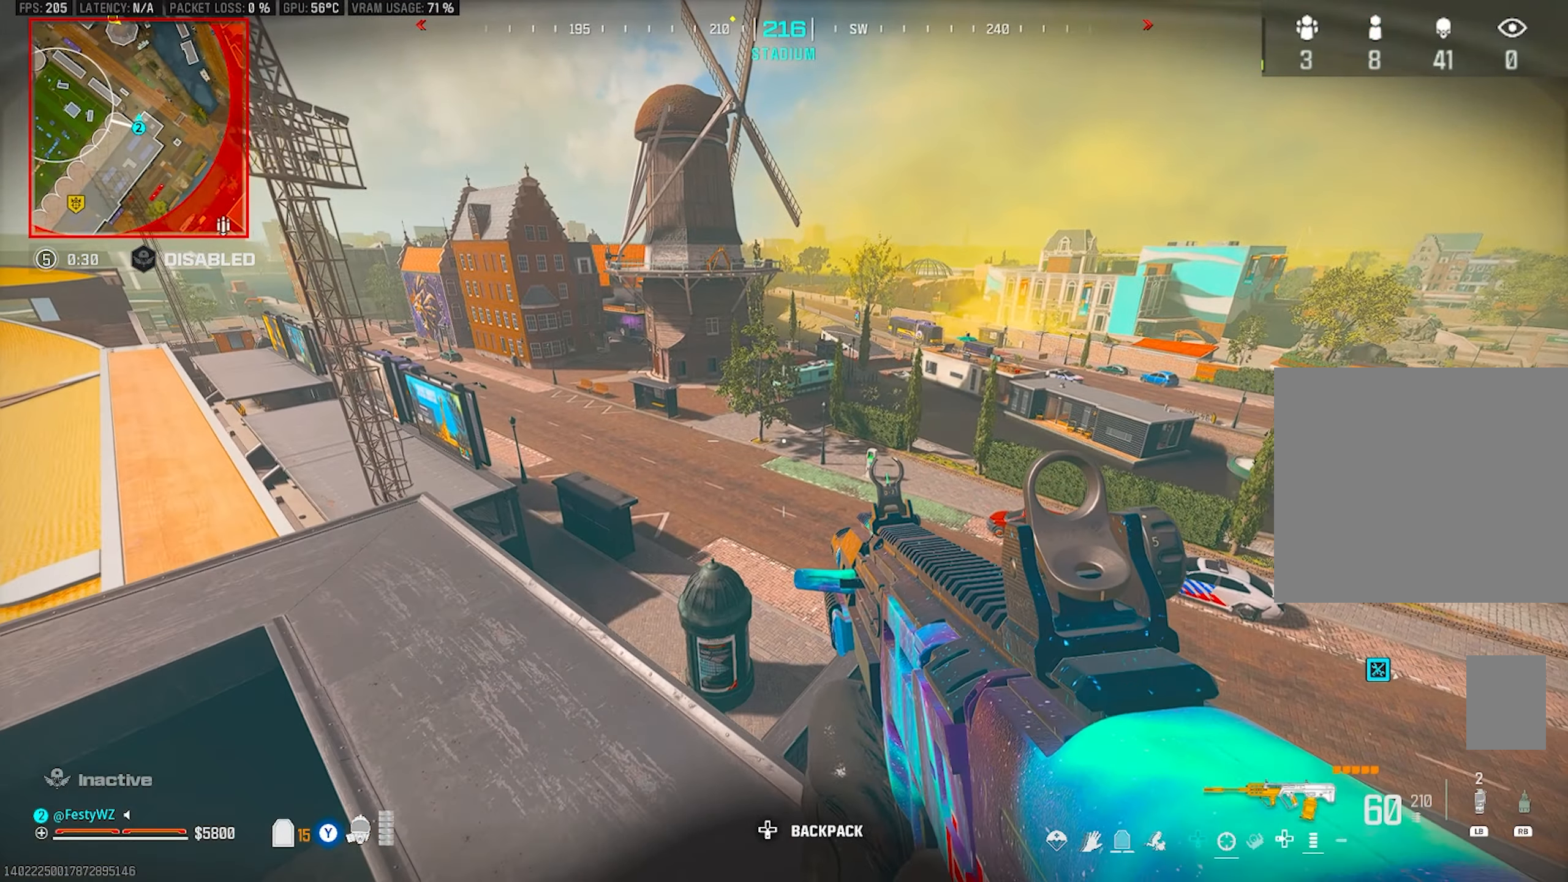
{"buttons": [], "left_stick": "left", "right_stick": "center", "events": [[250, "left_stick", "center"], [433, "left_stick", "left"]]}